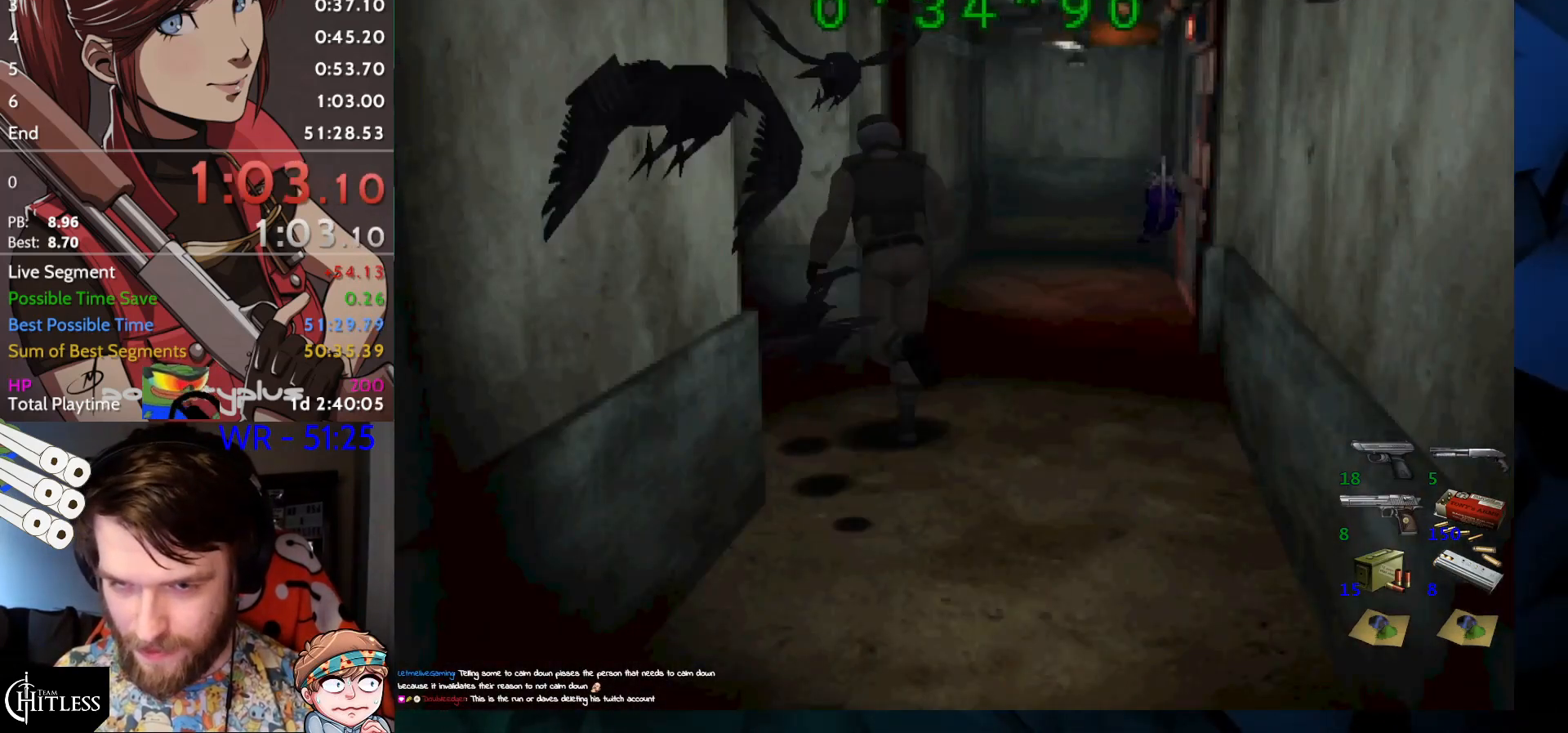
Gameplay with keyboard; each line is a JSON object with the keys held at the frame after it. "events" lists presses ("down") and releases ("up") of "aim", "dic", "down", "inv", "left", "right", "run", "skip", "up" and "yep" between this image and that frame as [ms after this image, input, new state], when the widget could be followed in between. No other keys are recorded. Mouse input is not recorded. Key names are as the overlay labels them; some are game actions (e.g. jump) rather than physical keys.
{"keys": ["run", "up"], "events": [[433, "left", "up"]]}
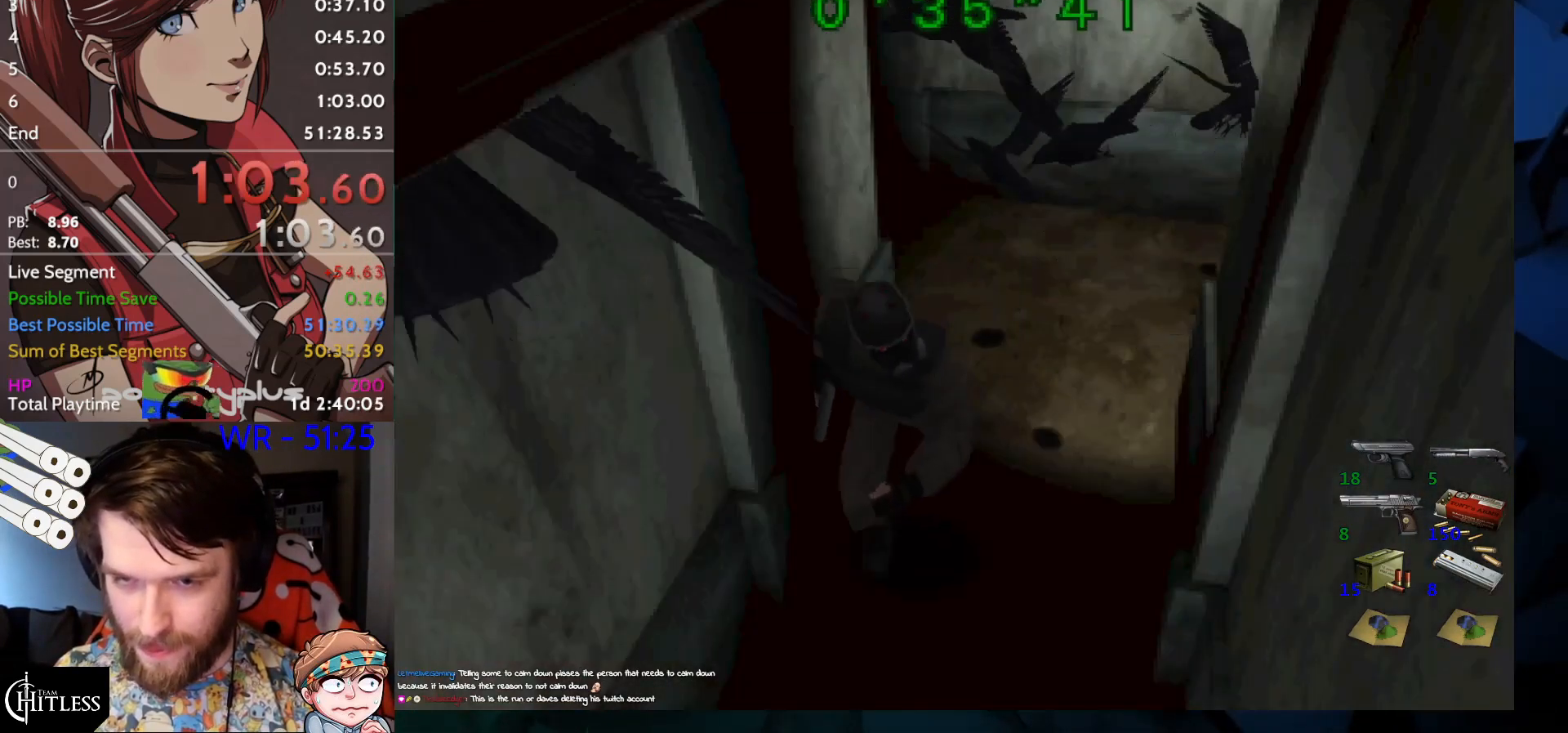
{"keys": ["run", "up"], "events": []}
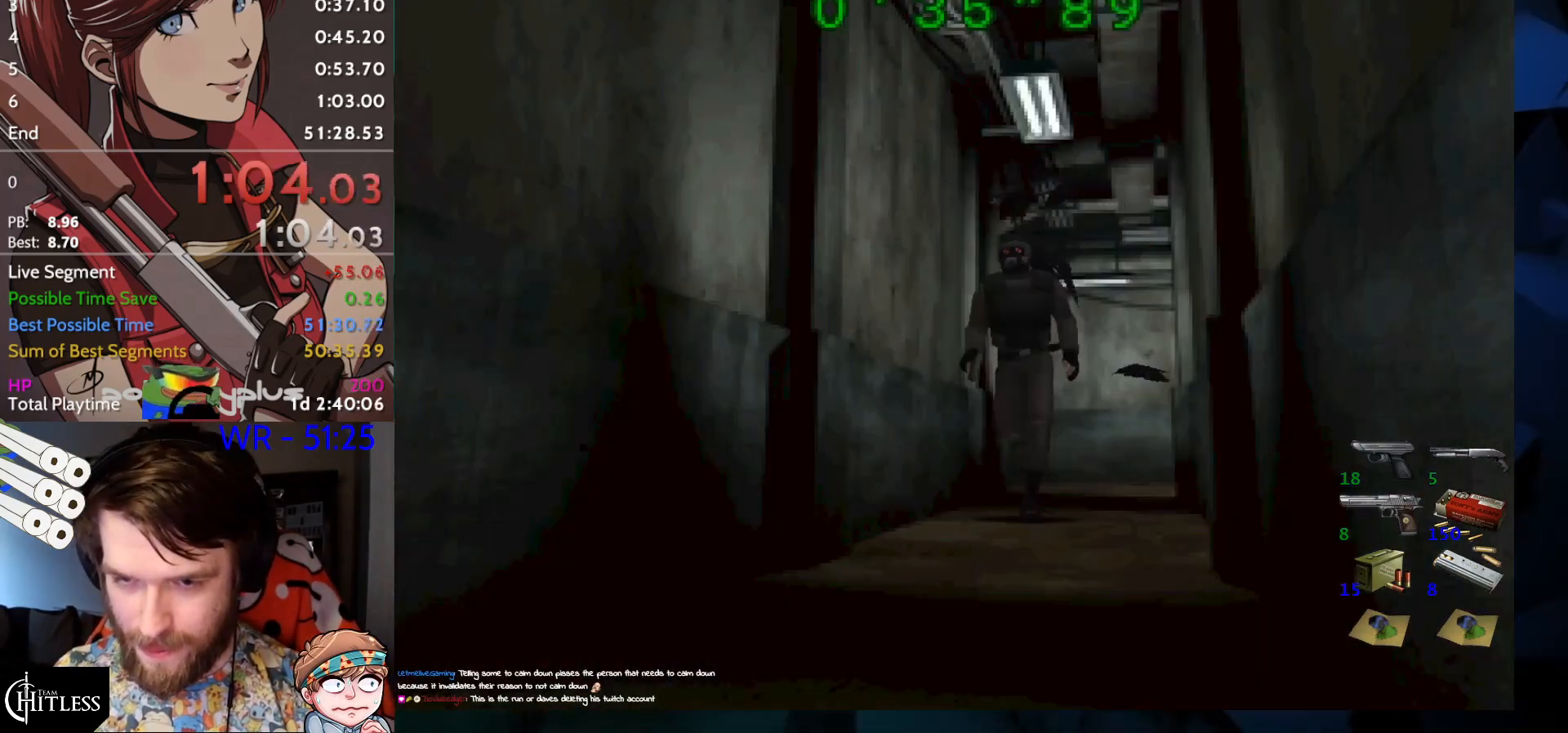
{"keys": ["run", "up"], "events": []}
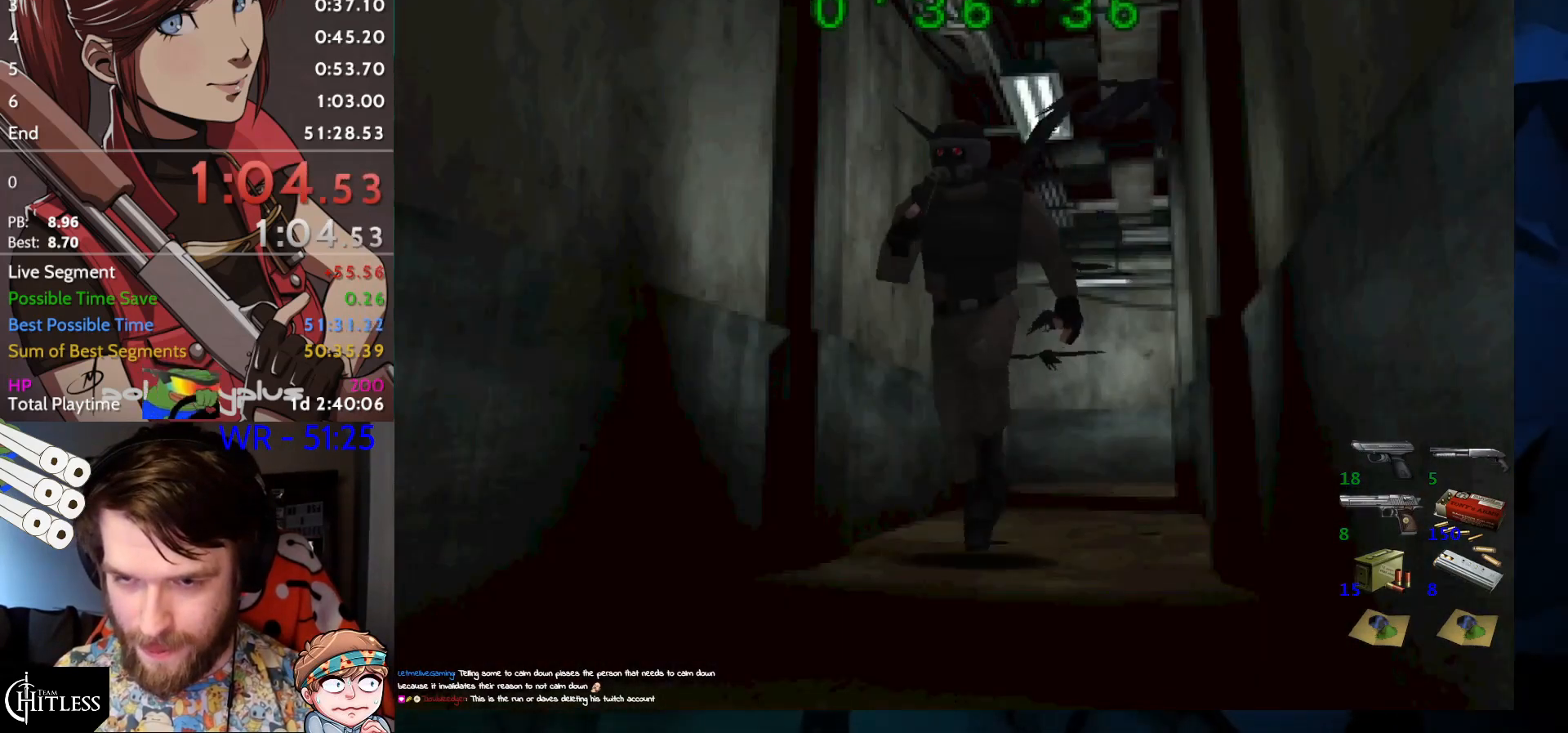
{"keys": ["run", "up"], "events": []}
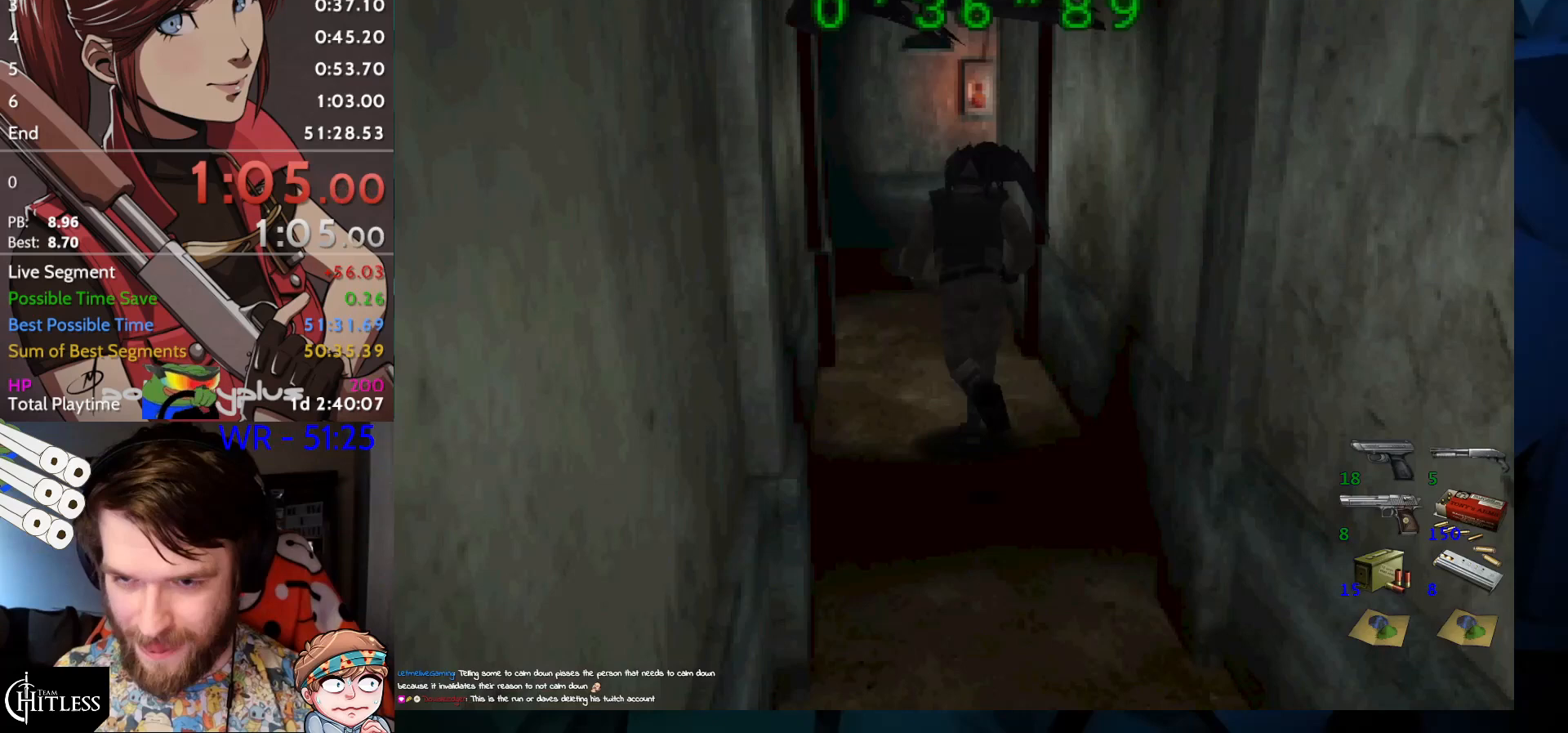
{"keys": ["run", "up"], "events": []}
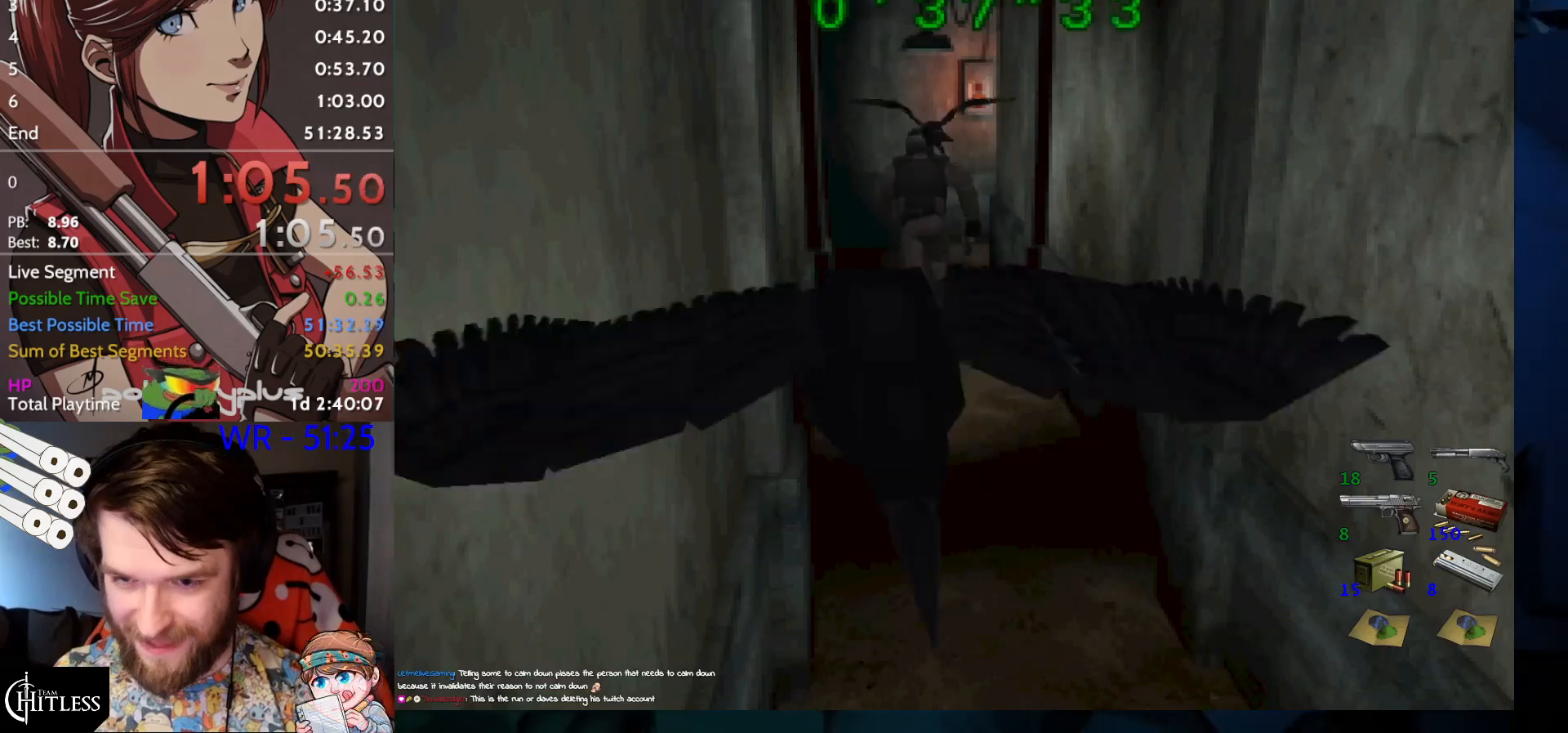
{"keys": ["right", "run", "up"], "events": [[333, "right", "down"], [333, "yep", "down"], [400, "yep", "up"], [433, "yep", "down"], [467, "yep", "up"]]}
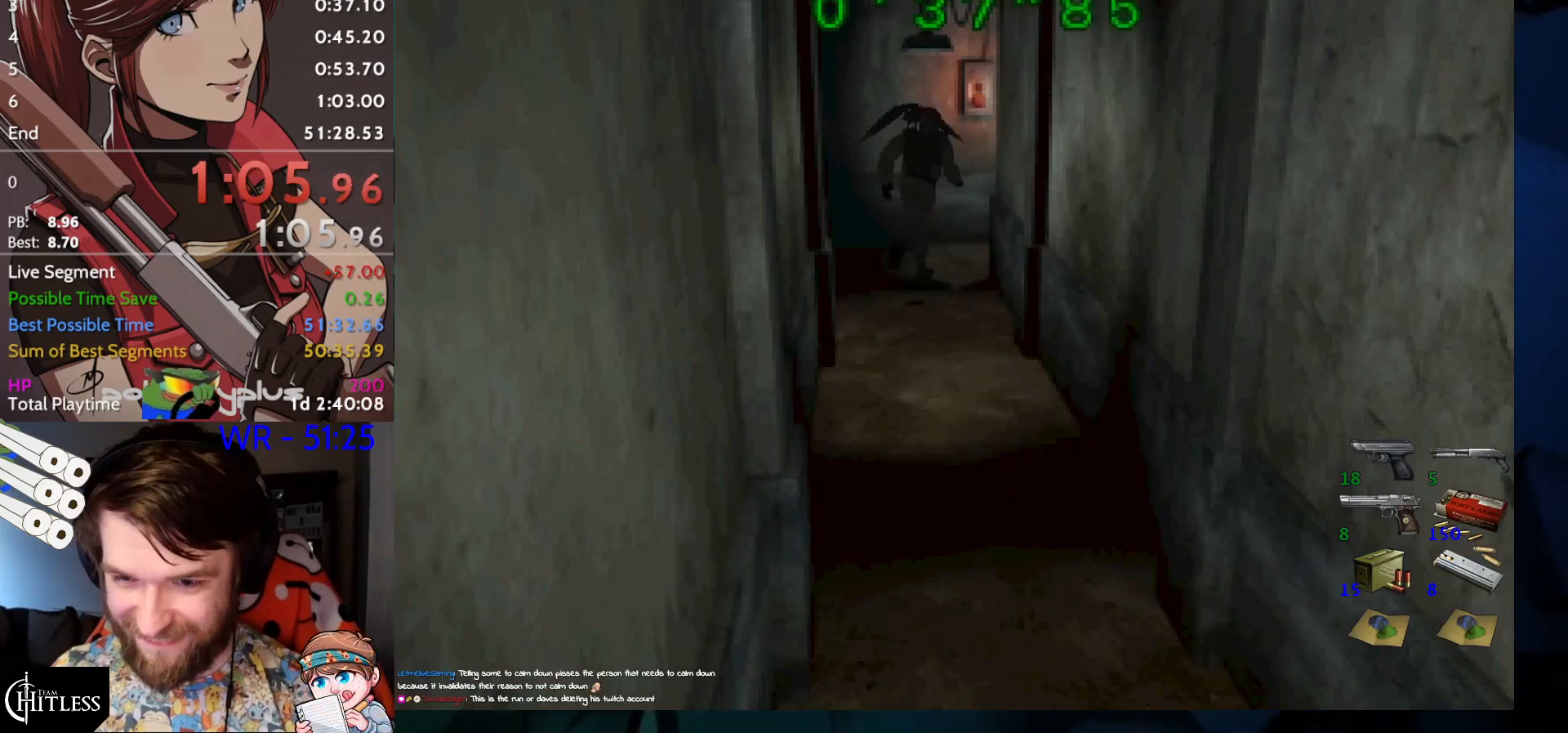
{"keys": ["run", "up"], "events": [[33, "yep", "down"], [67, "yep", "up"], [133, "yep", "down"], [167, "yep", "up"], [200, "yep", "down"], [300, "yep", "up"], [367, "yep", "down"], [400, "yep", "up"], [433, "yep", "down"], [500, "right", "up"], [500, "yep", "up"]]}
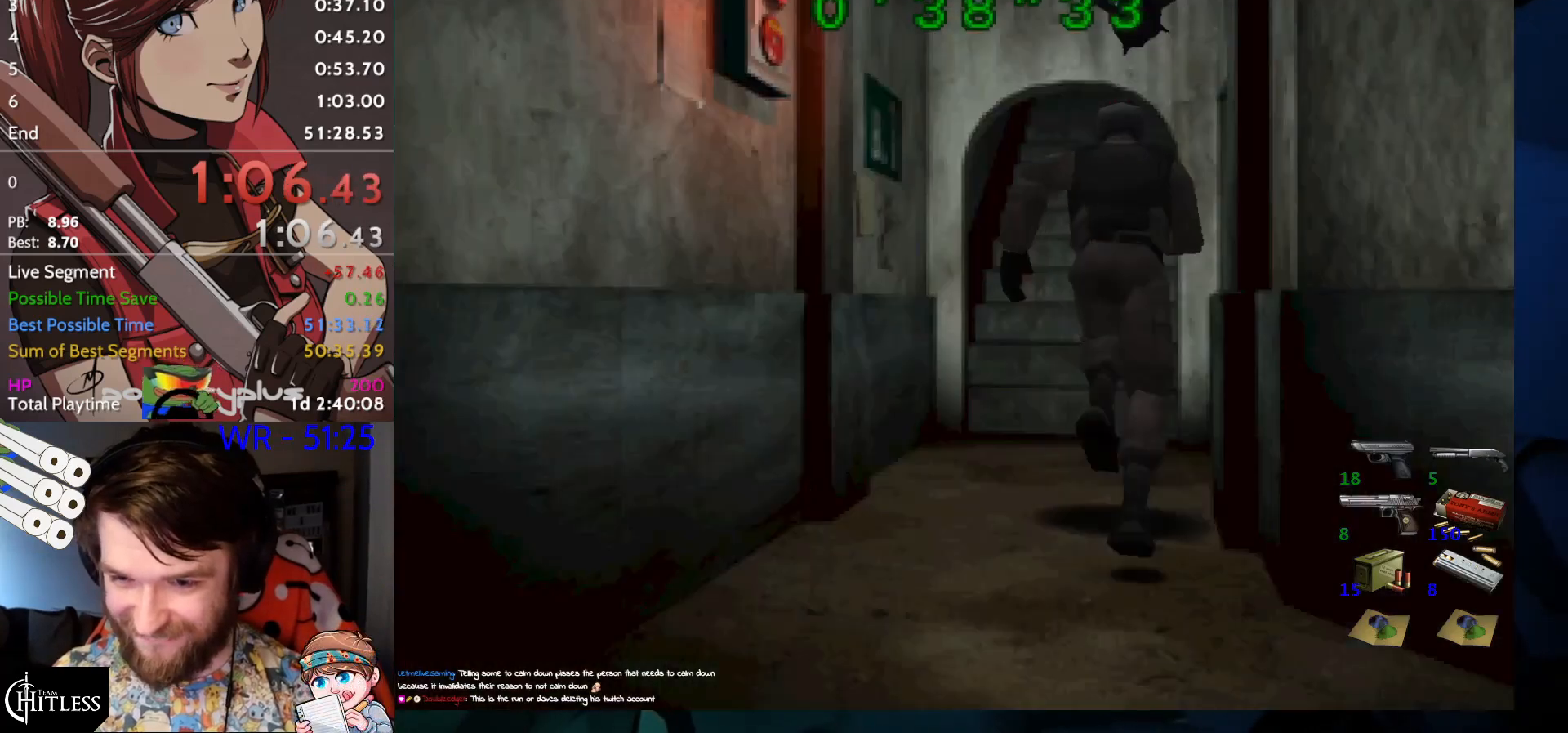
{"keys": ["run", "up", "yep"], "events": [[33, "yep", "down"], [100, "yep", "up"], [133, "right", "down"], [133, "yep", "down"], [167, "right", "up"], [167, "yep", "up"], [233, "yep", "down"], [267, "yep", "up"], [333, "yep", "down"], [367, "yep", "up"], [433, "yep", "down"], [467, "yep", "up"], [500, "yep", "down"]]}
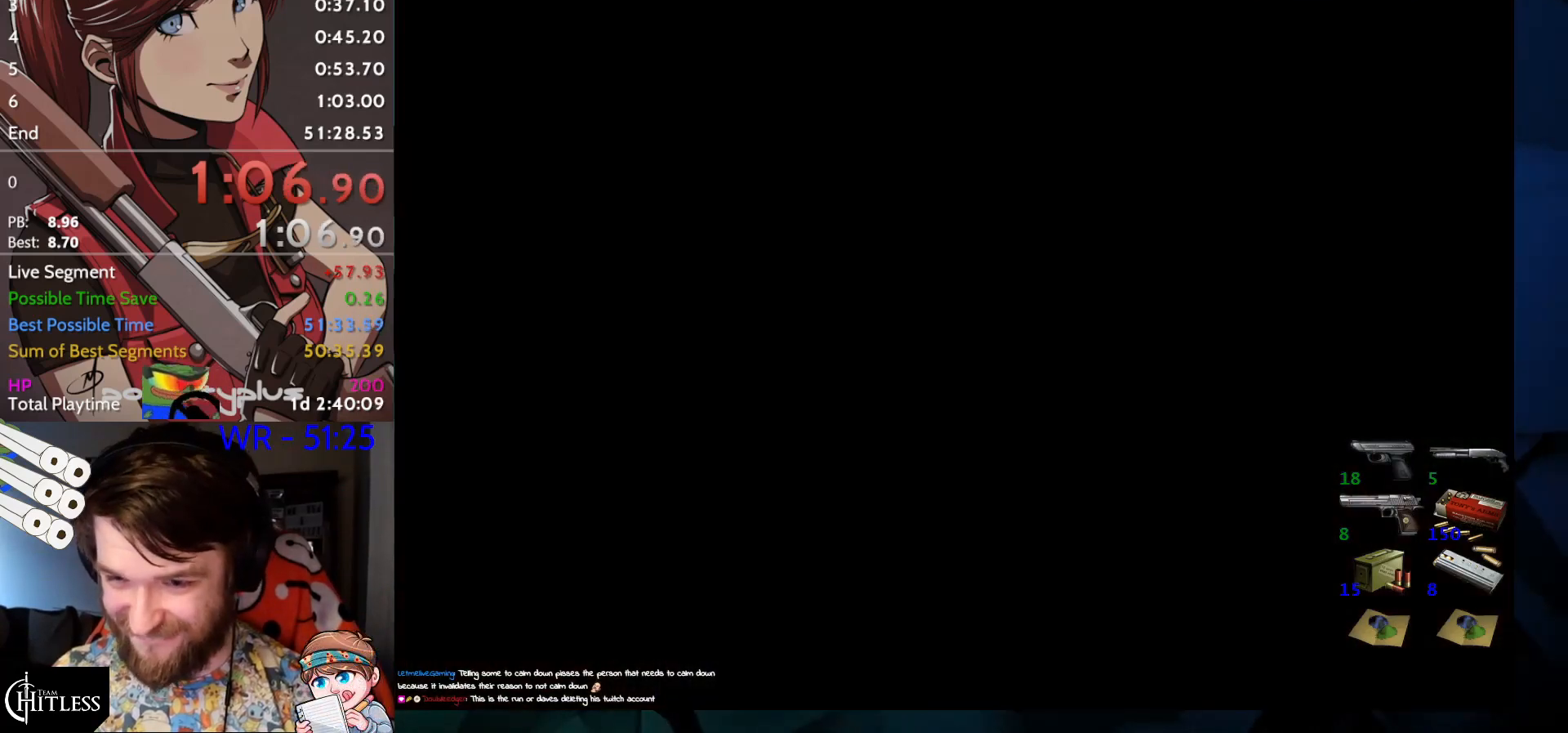
{"keys": [], "events": [[67, "yep", "up"], [100, "yep", "down"], [133, "run", "up"], [133, "yep", "up"], [200, "up", "up"]]}
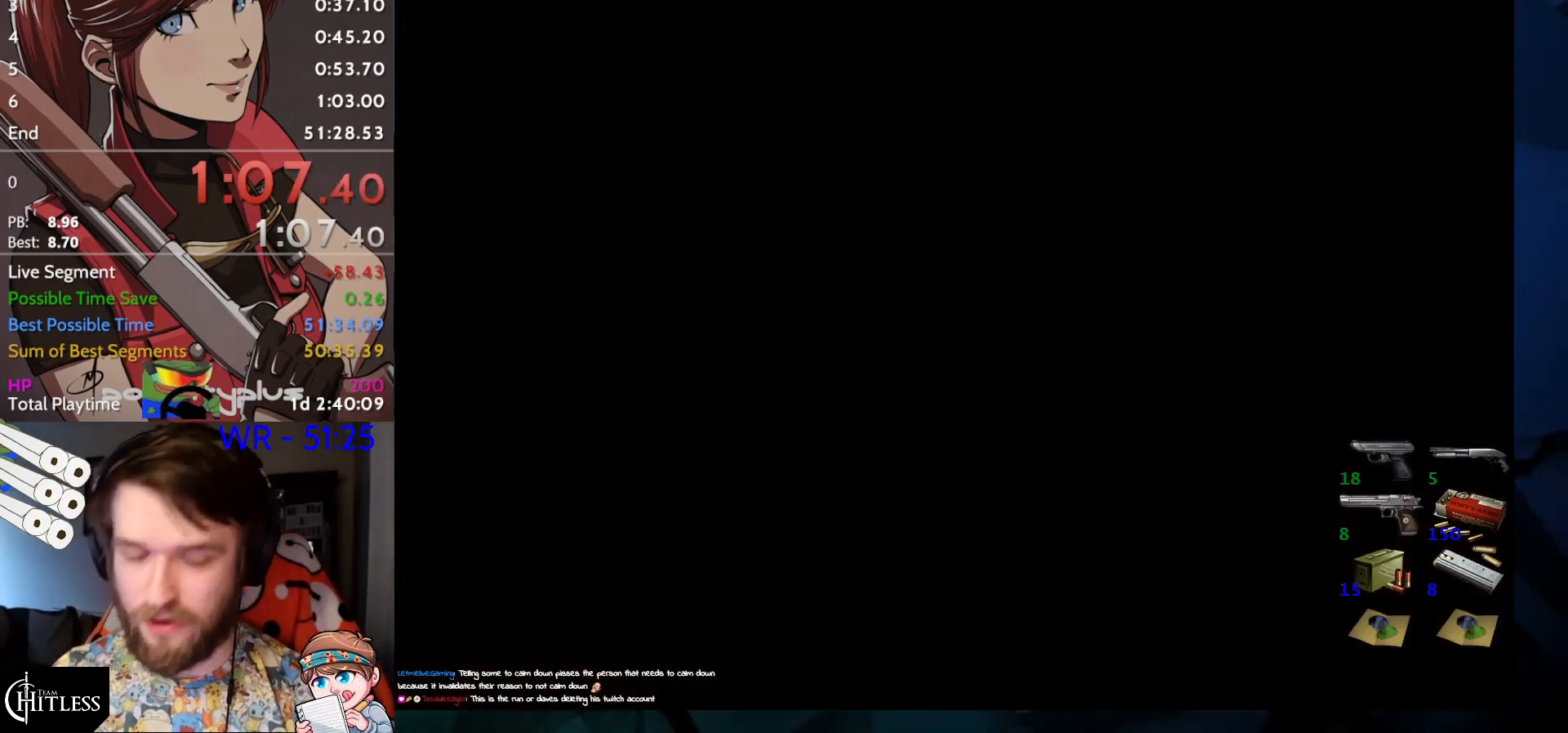
{"keys": [], "events": []}
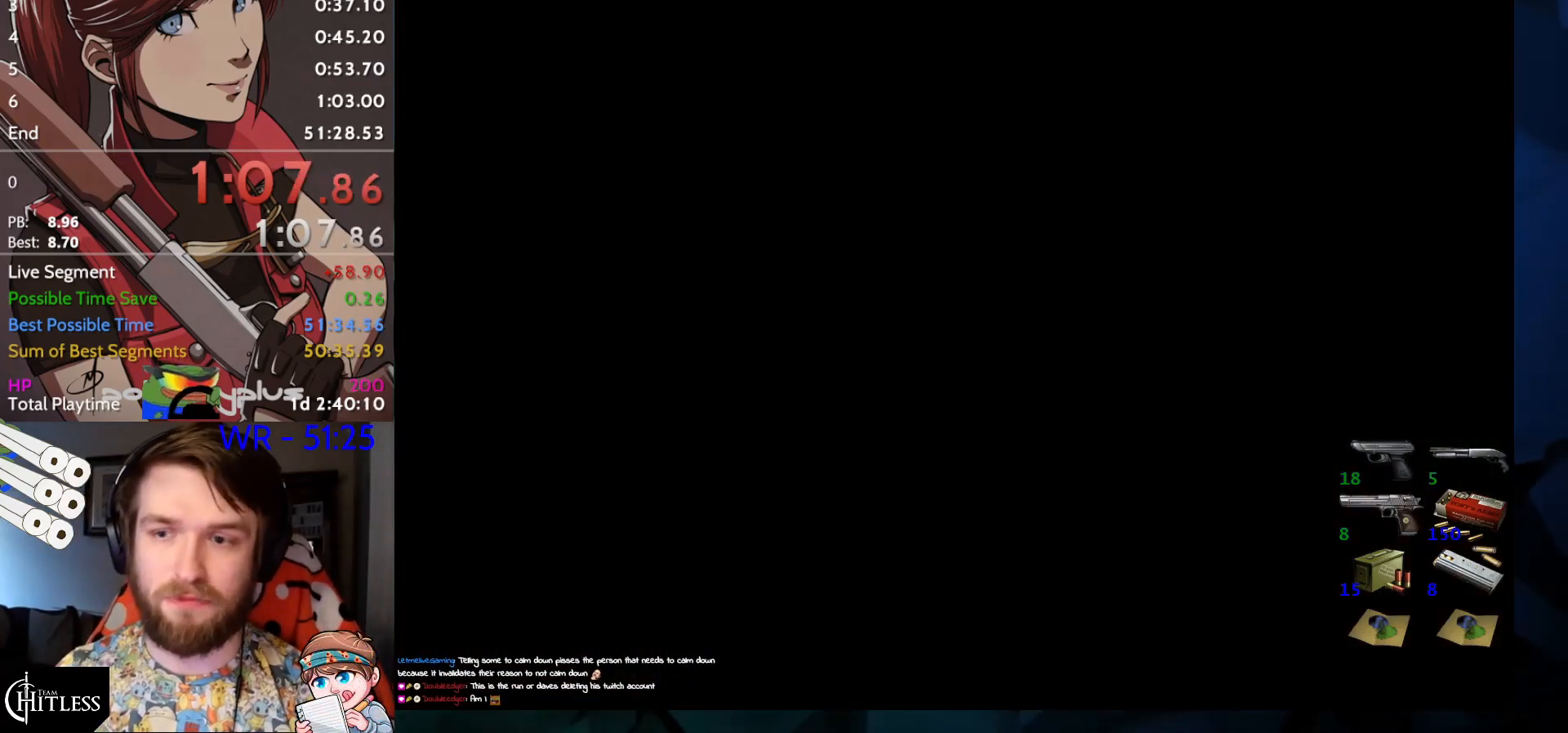
{"keys": [], "events": []}
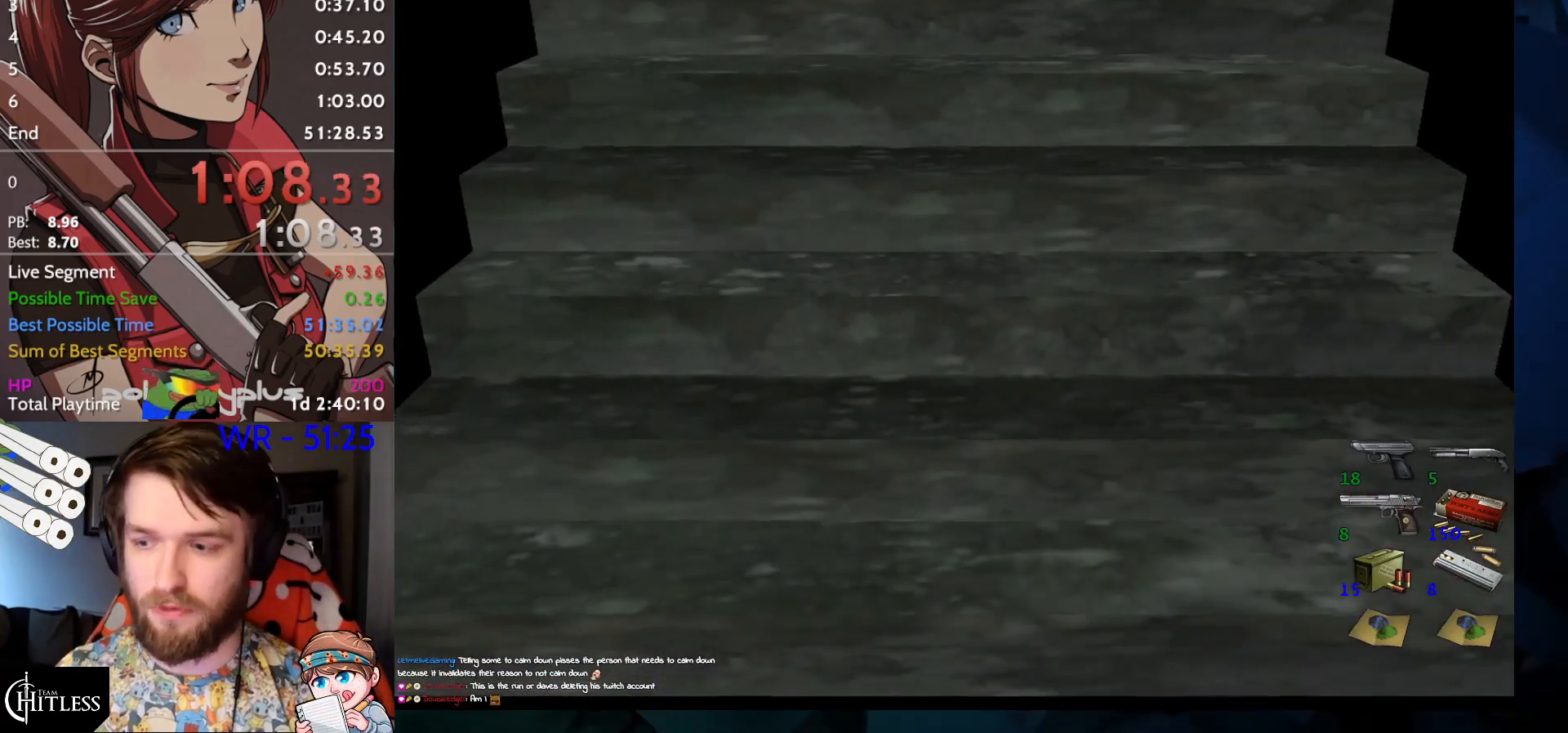
{"keys": [], "events": []}
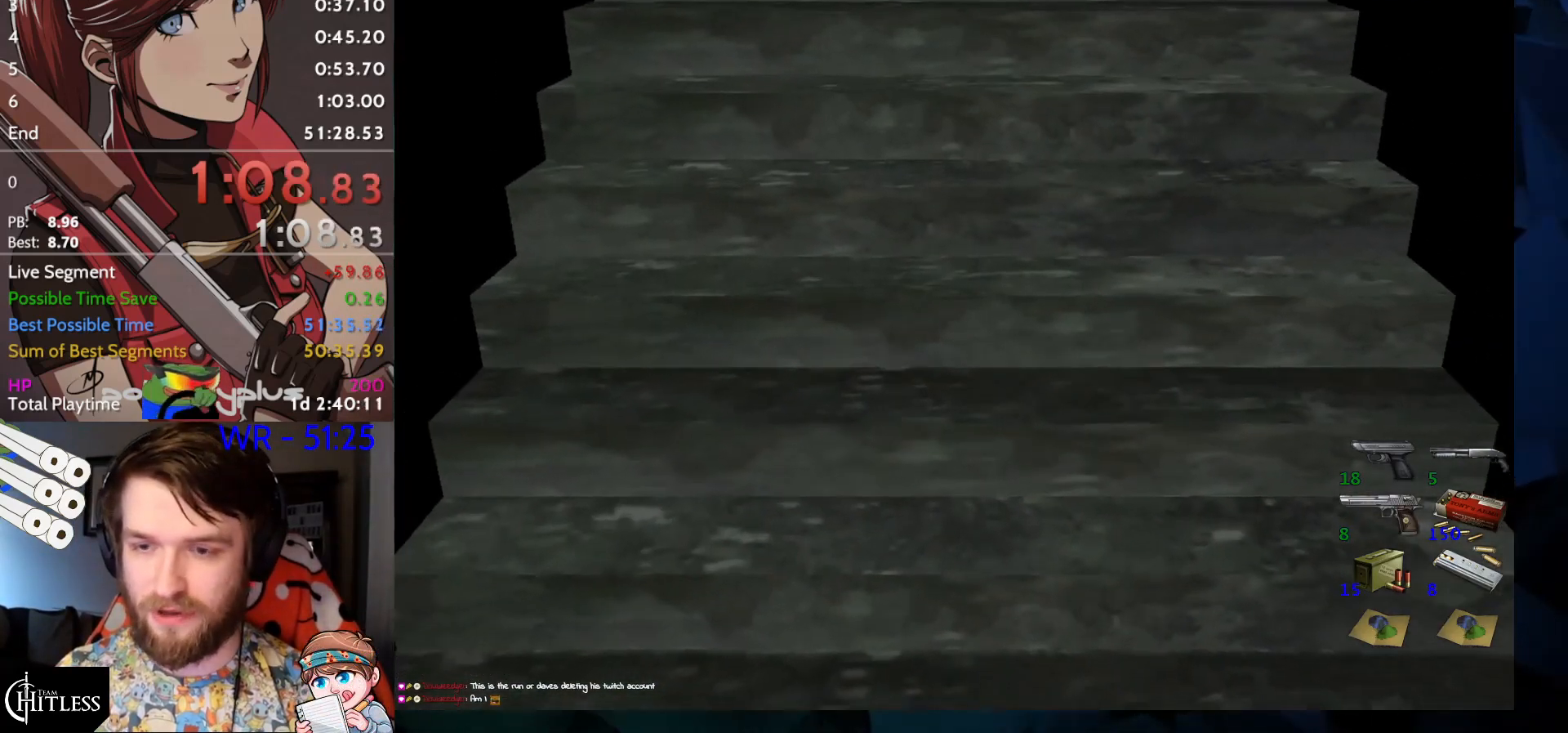
{"keys": [], "events": []}
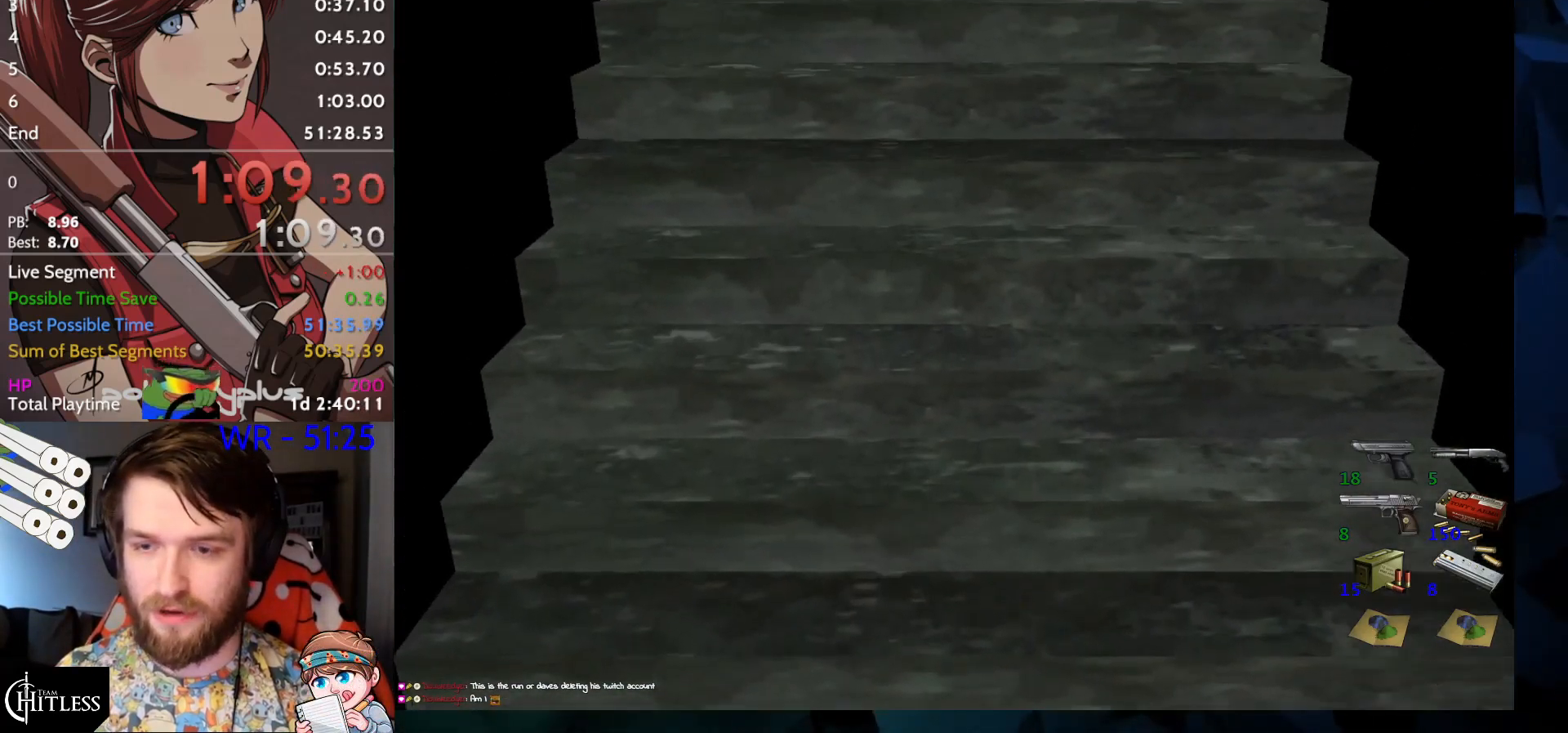
{"keys": ["right", "run"], "events": [[33, "right", "down"], [100, "yep", "down"], [133, "run", "down"], [167, "yep", "up"]]}
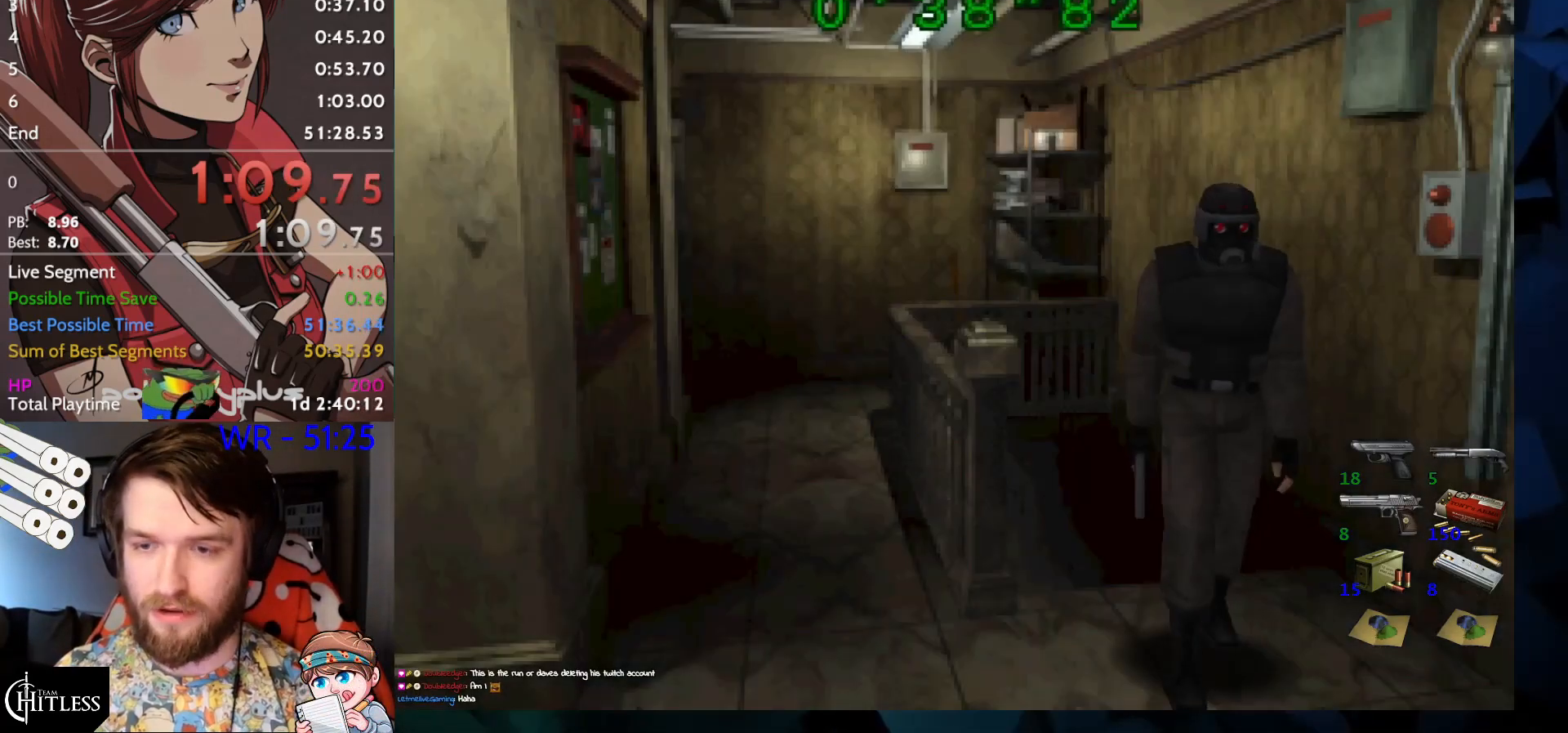
{"keys": ["run", "up"], "events": [[167, "up", "down"], [400, "right", "up"]]}
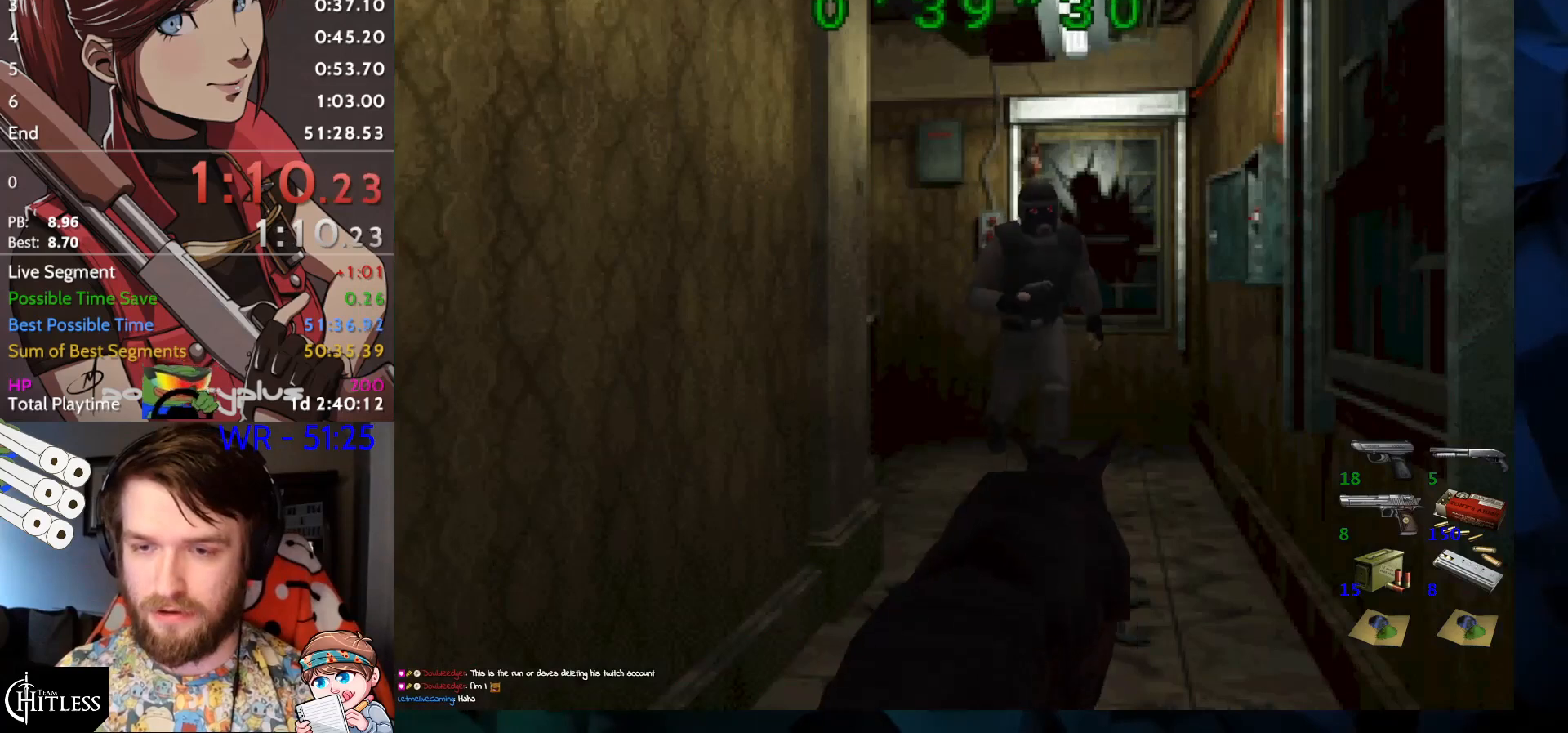
{"keys": ["left", "run", "up"], "events": [[133, "right", "down"], [233, "right", "up"], [300, "left", "down"]]}
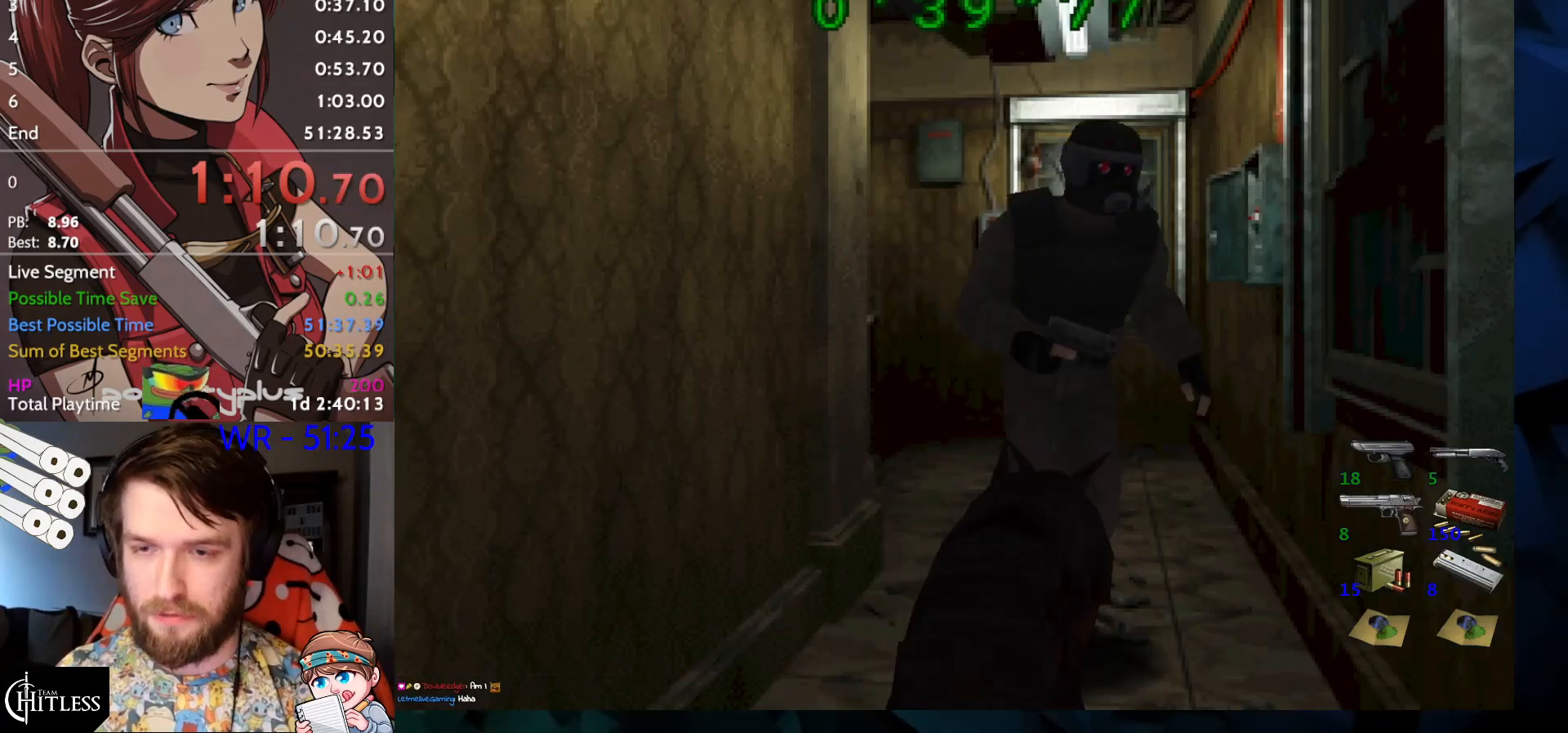
{"keys": ["right", "run", "up"], "events": [[133, "left", "up"], [133, "right", "down"]]}
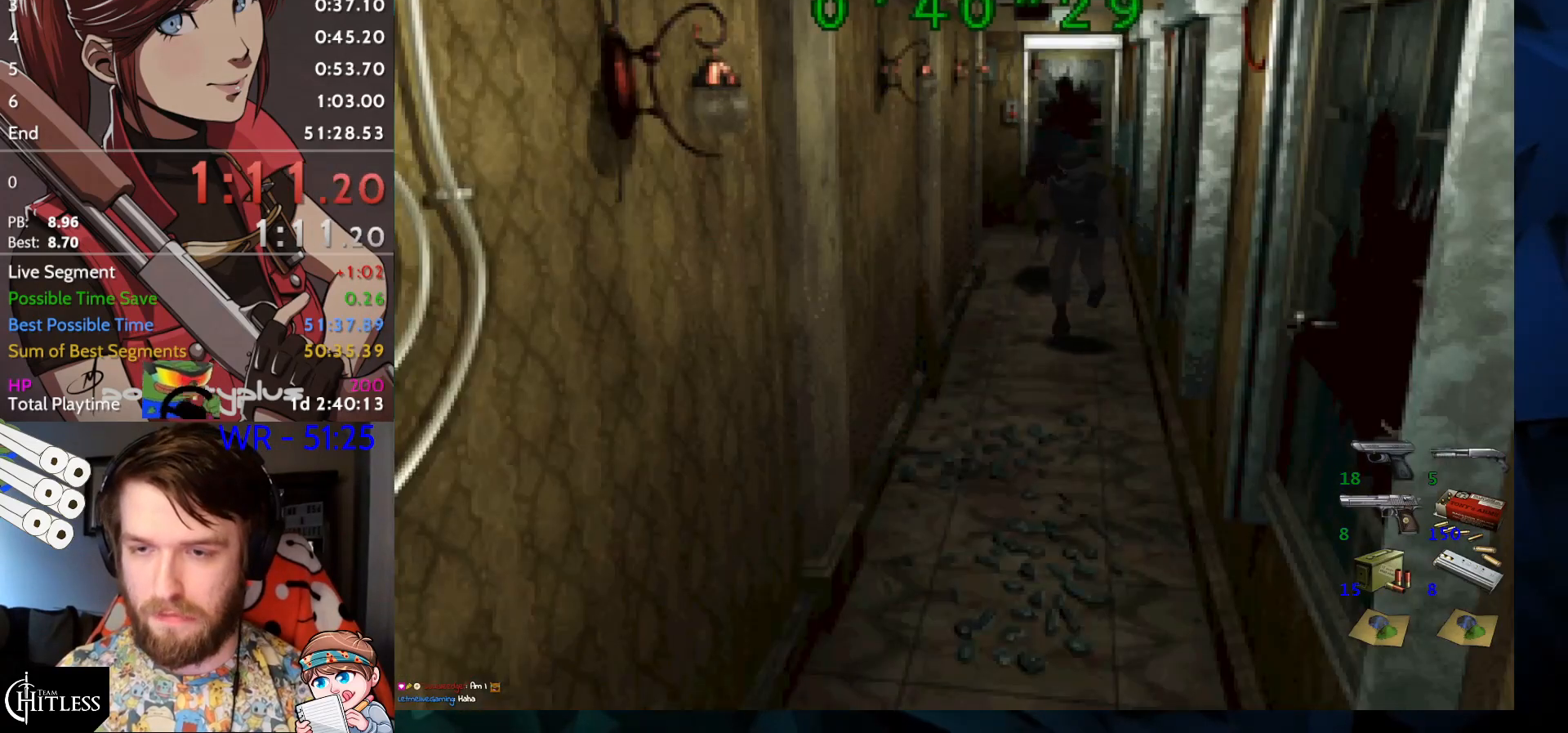
{"keys": ["run", "up"], "events": [[67, "right", "up"]]}
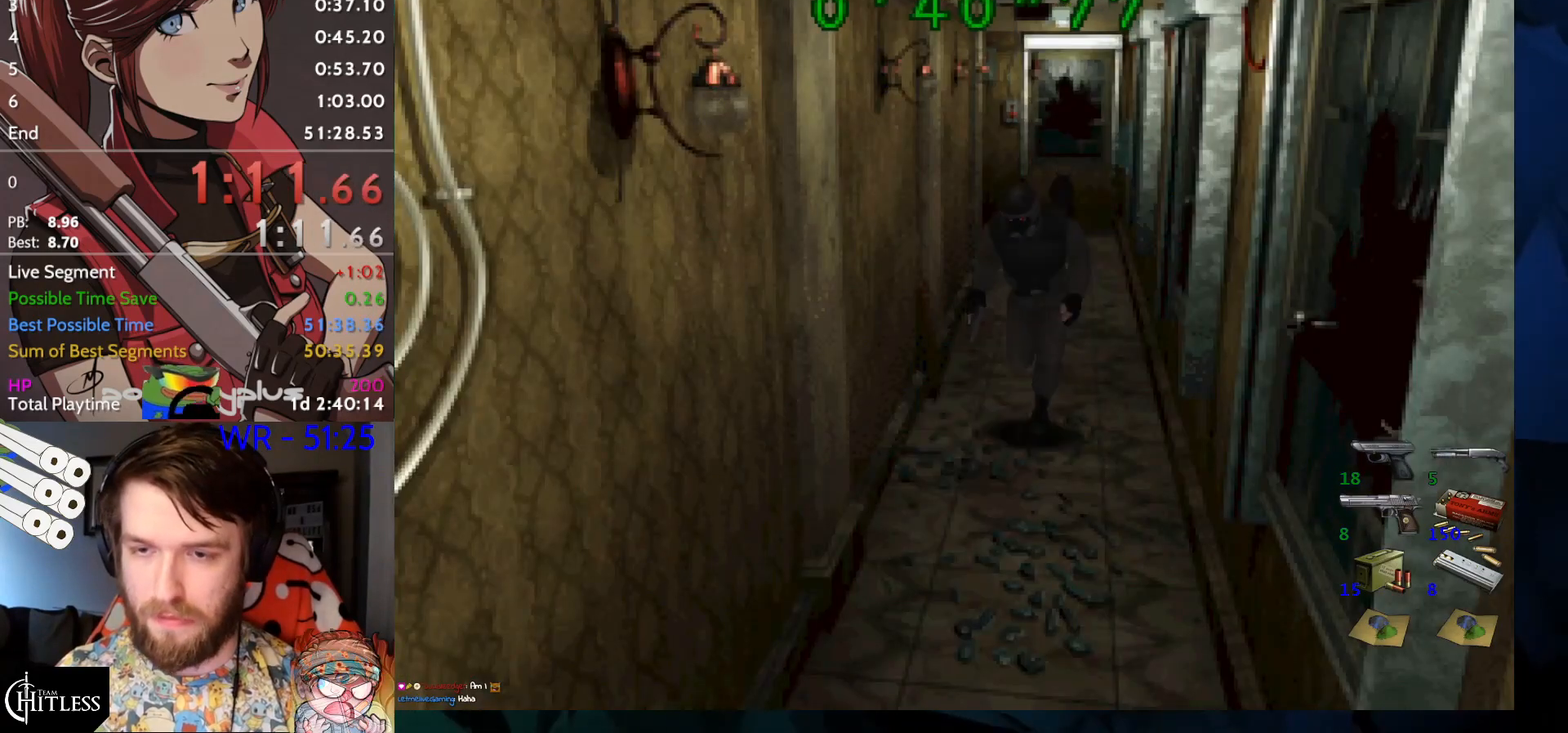
{"keys": ["left", "run", "up"], "events": [[300, "left", "down"]]}
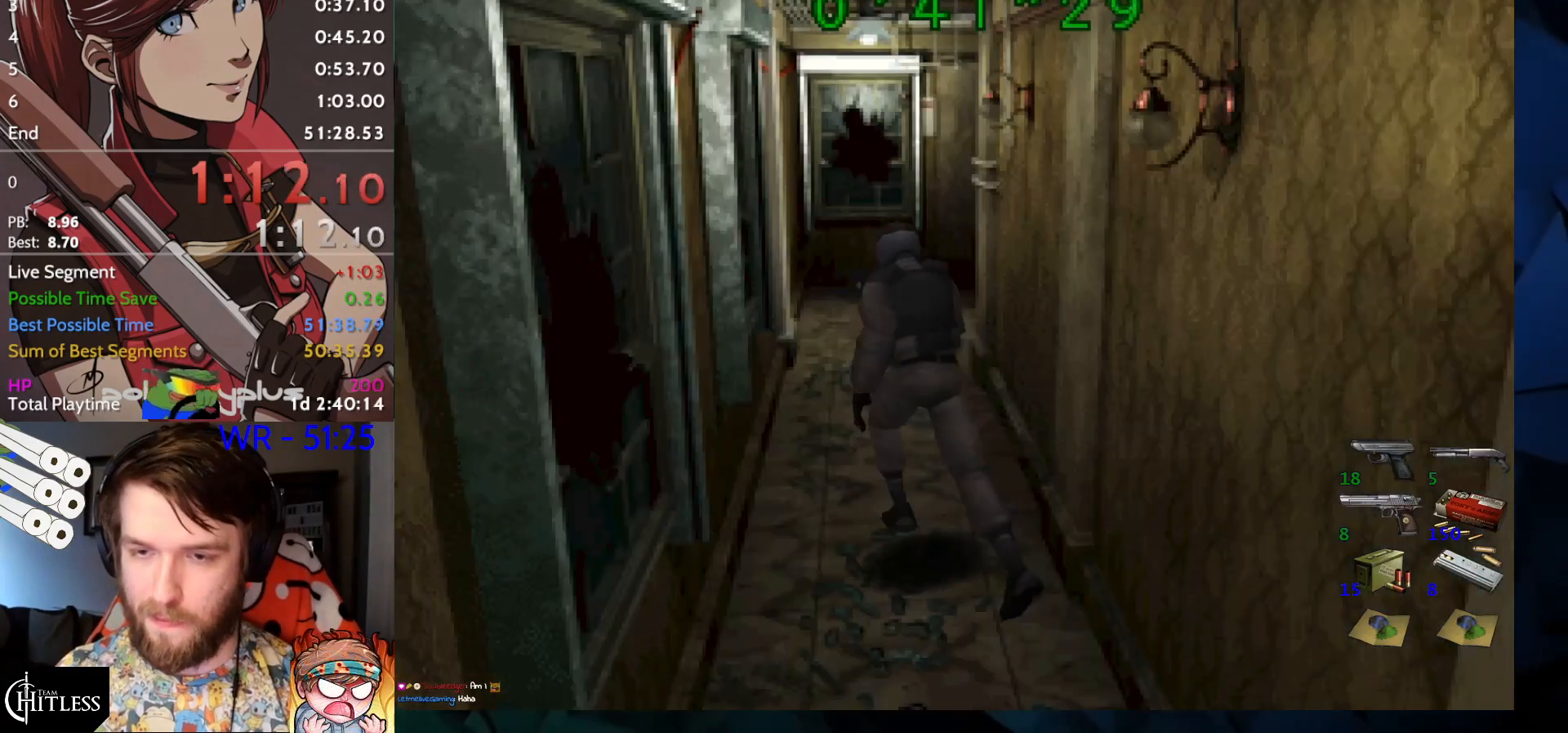
{"keys": ["run", "up"], "events": [[133, "left", "up"], [367, "right", "down"], [467, "right", "up"]]}
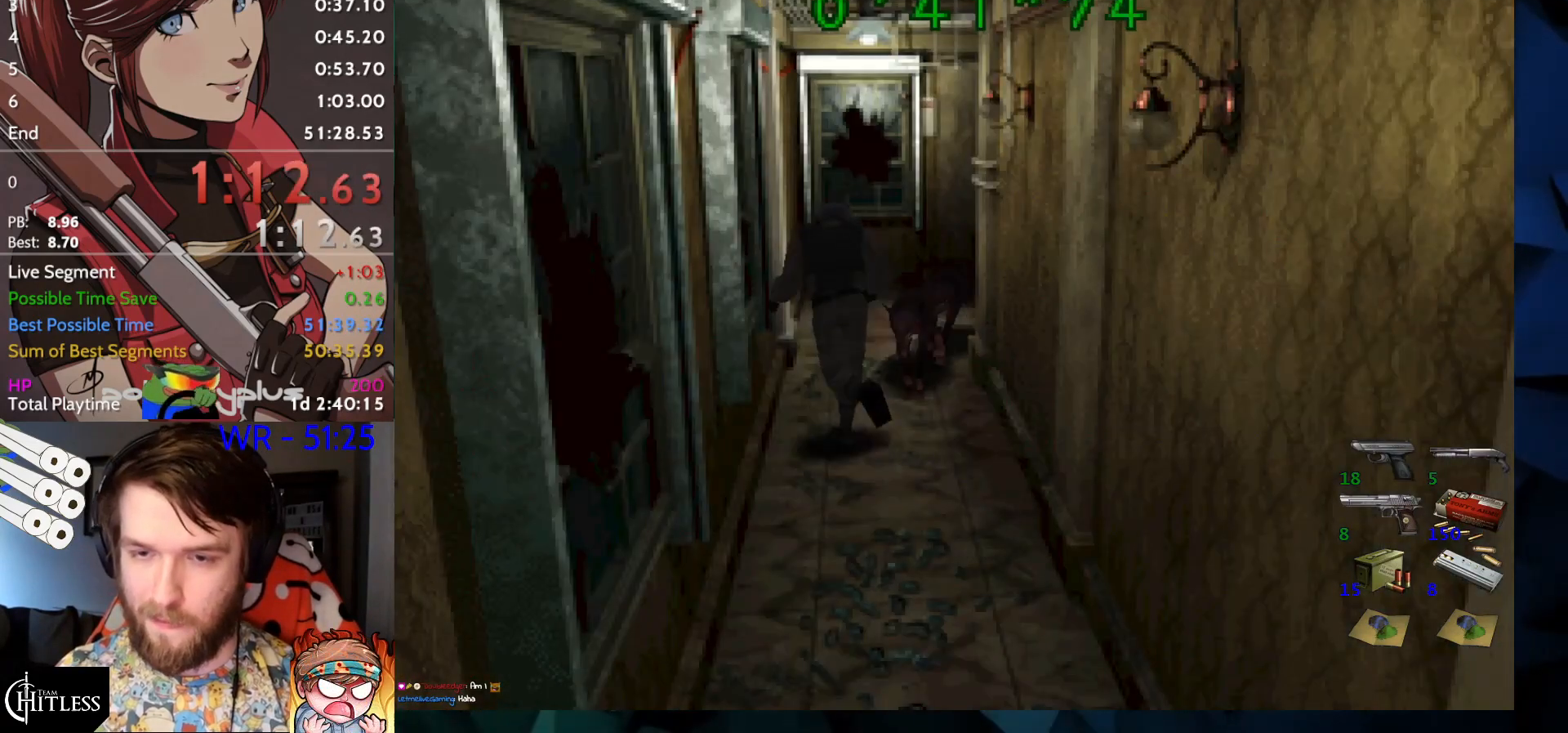
{"keys": ["right", "run", "up"], "events": [[200, "right", "down"], [233, "right", "up"], [400, "right", "down"]]}
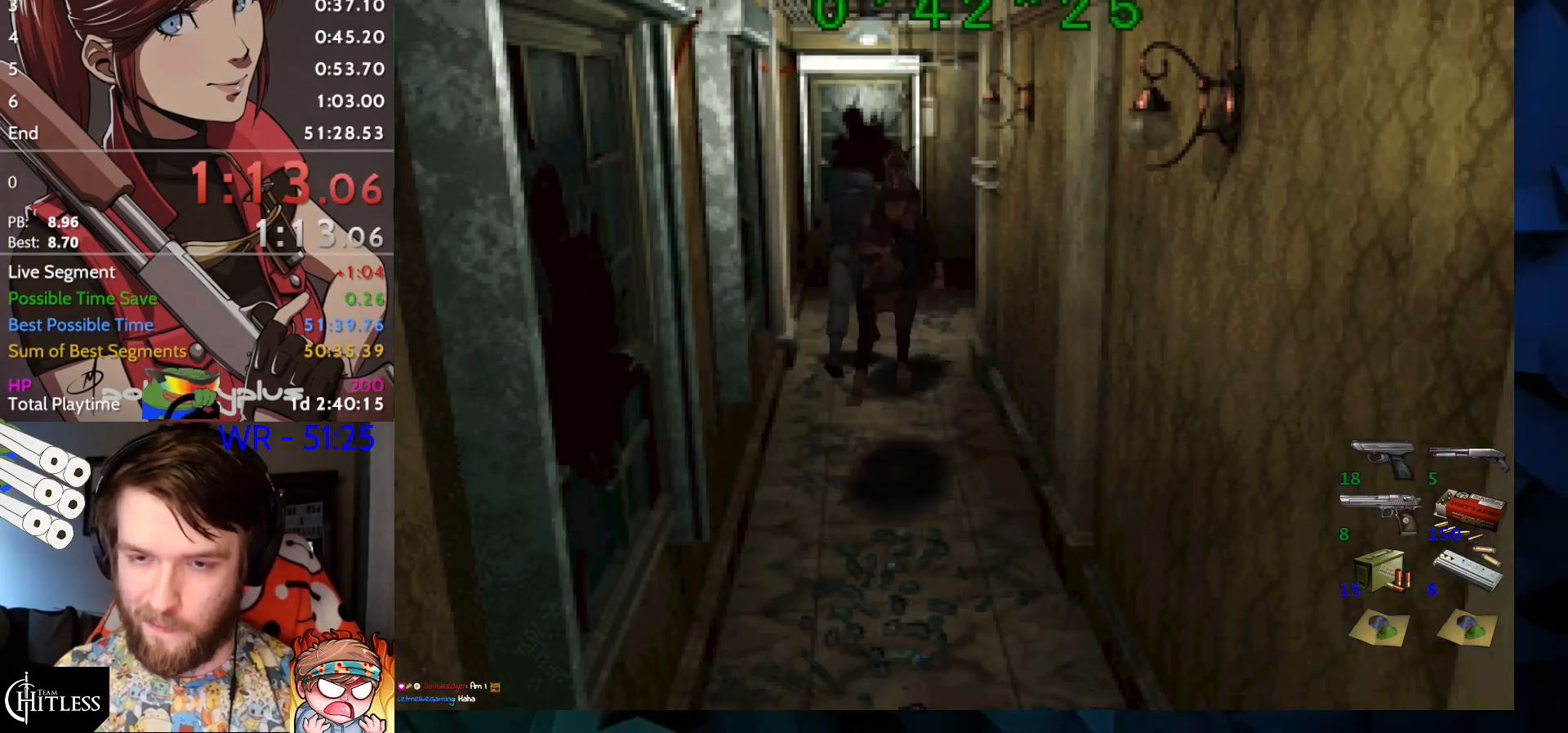
{"keys": ["run", "up"], "events": [[267, "yep", "down"], [367, "right", "up"], [400, "yep", "up"], [433, "yep", "down"], [500, "yep", "up"]]}
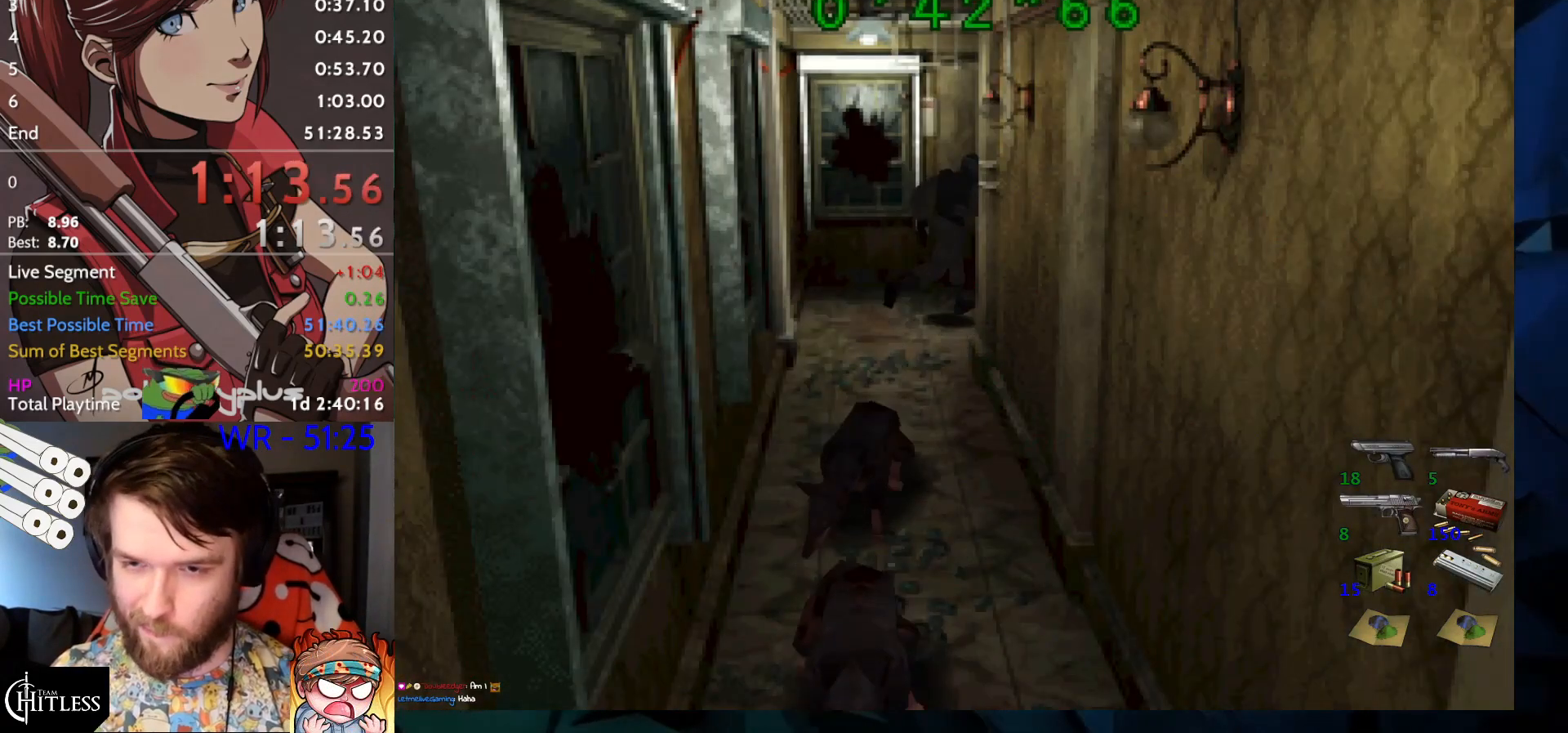
{"keys": ["run", "up"], "events": [[33, "yep", "down"], [100, "yep", "up"], [133, "yep", "down"], [167, "yep", "up"], [267, "right", "down"], [333, "right", "up"], [367, "yep", "down"], [500, "yep", "up"]]}
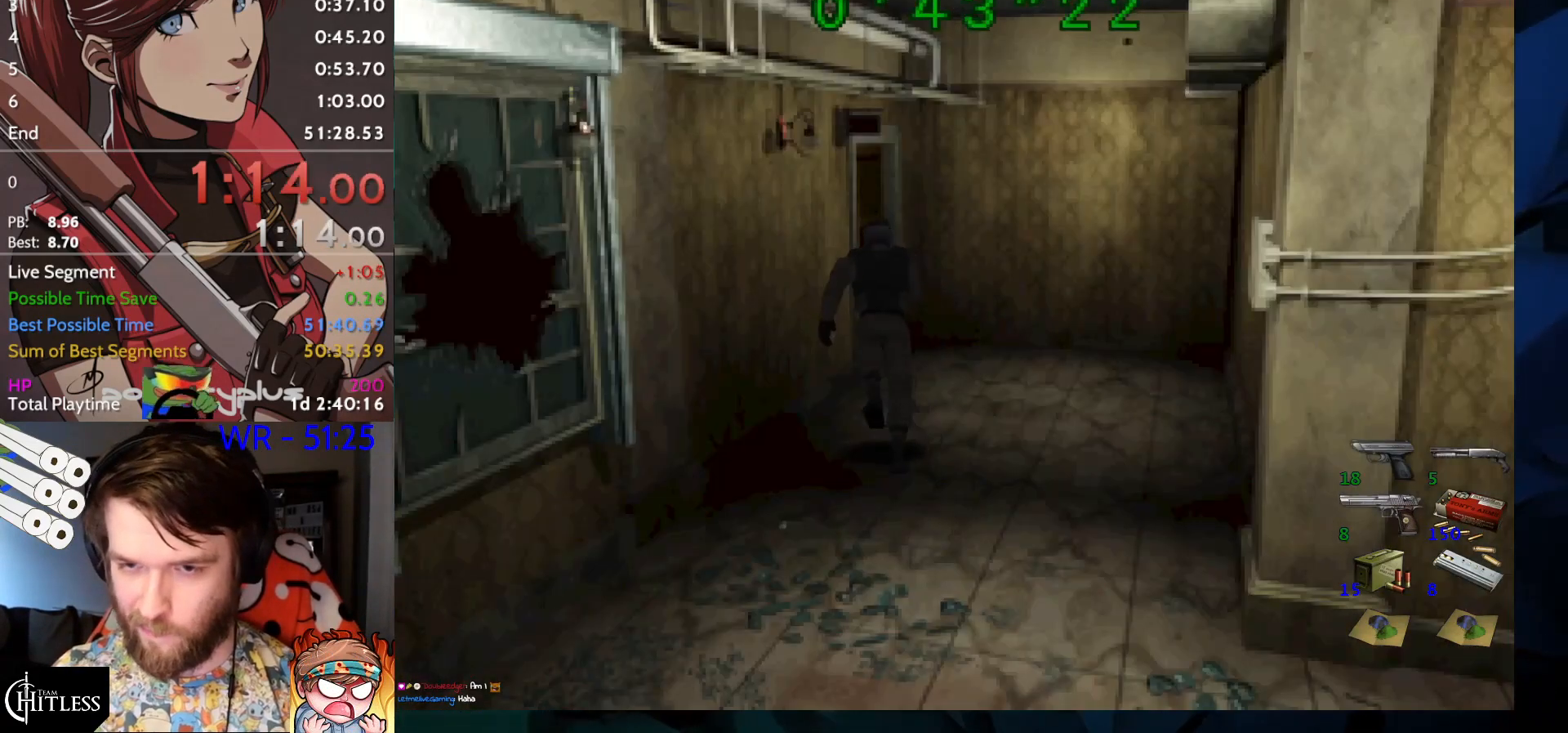
{"keys": ["left", "run", "up"], "events": [[233, "left", "down"], [233, "yep", "down"], [300, "yep", "up"], [400, "yep", "down"], [433, "yep", "up"]]}
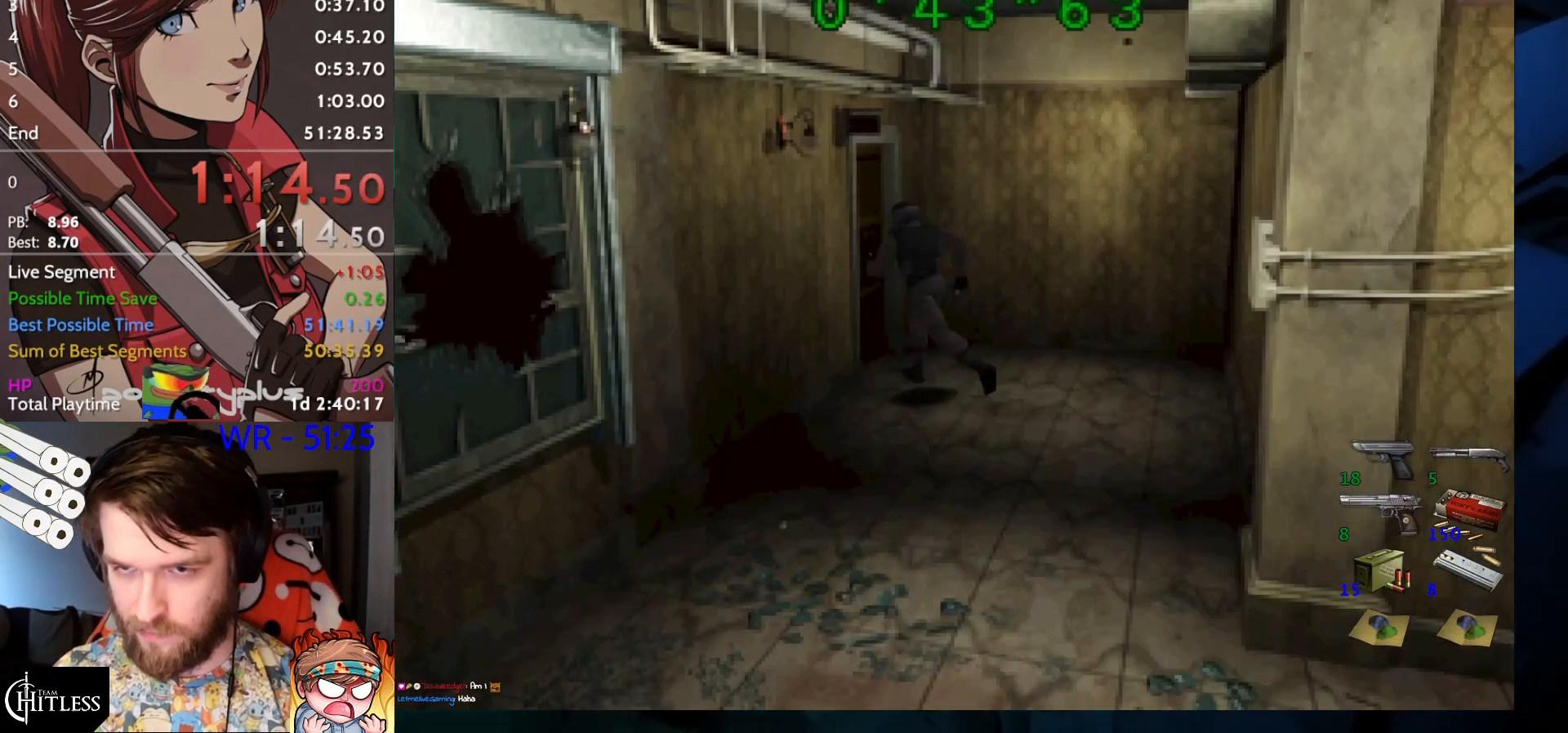
{"keys": [], "events": [[100, "yep", "down"], [167, "run", "up"], [167, "yep", "up"], [200, "left", "up"], [200, "up", "up"]]}
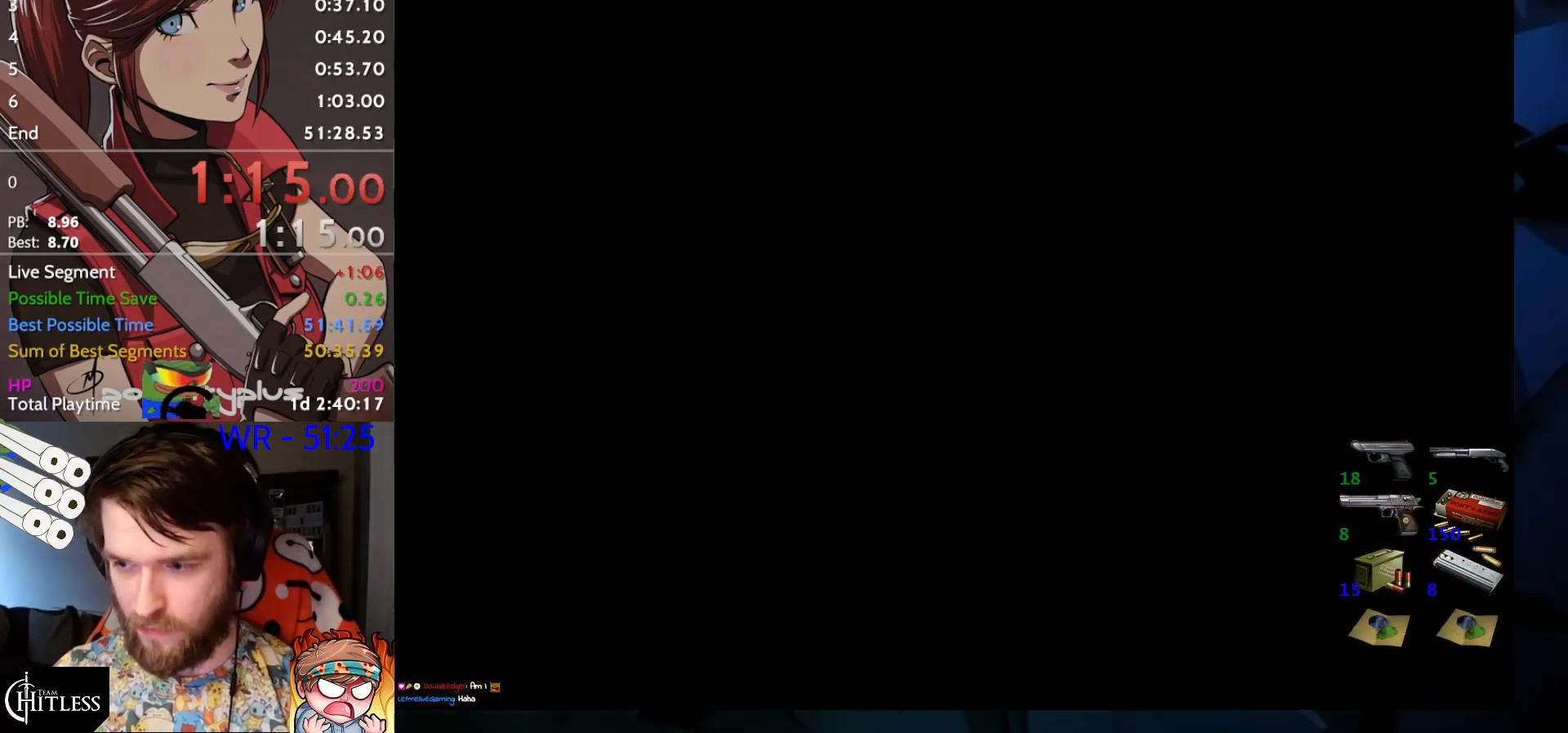
{"keys": [], "events": []}
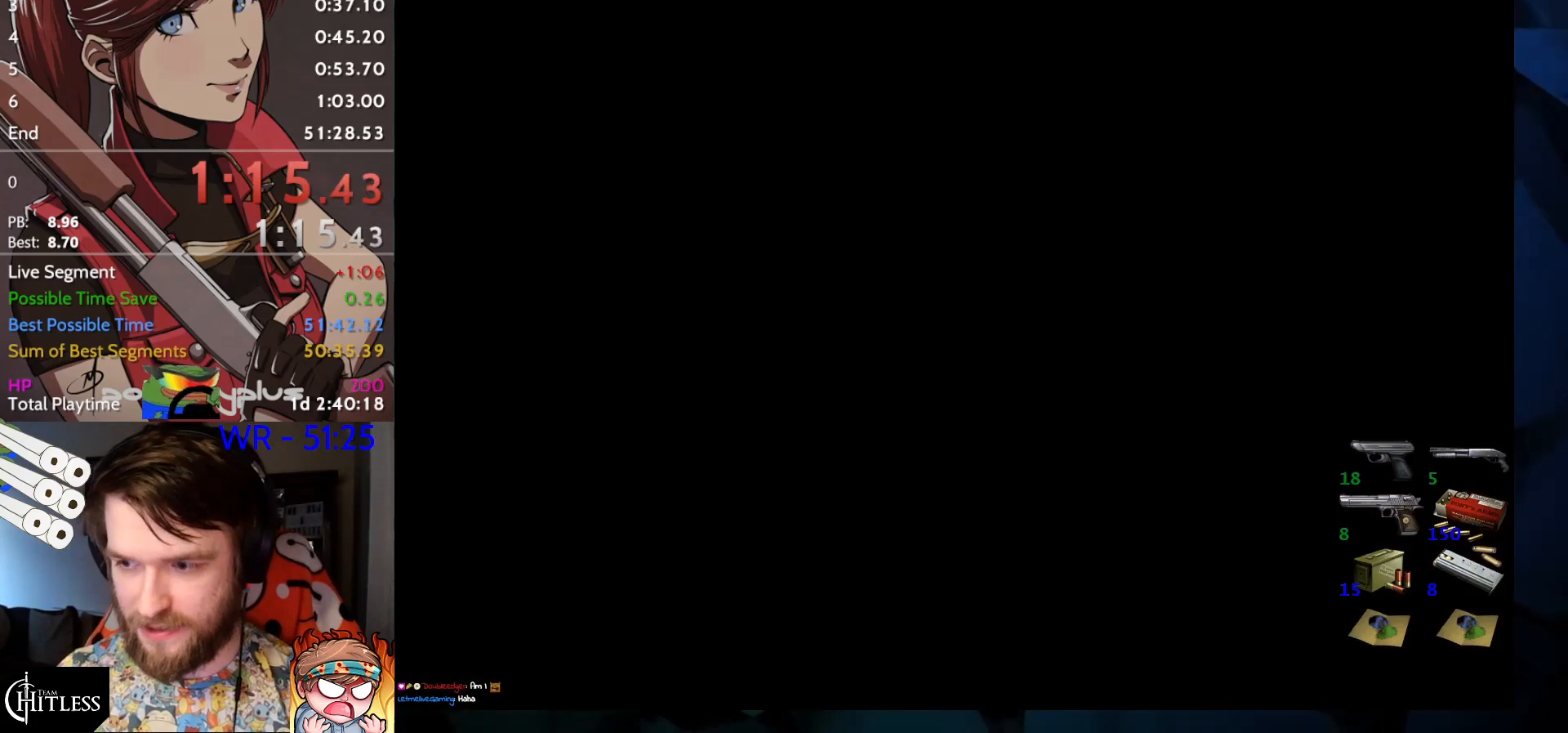
{"keys": [], "events": []}
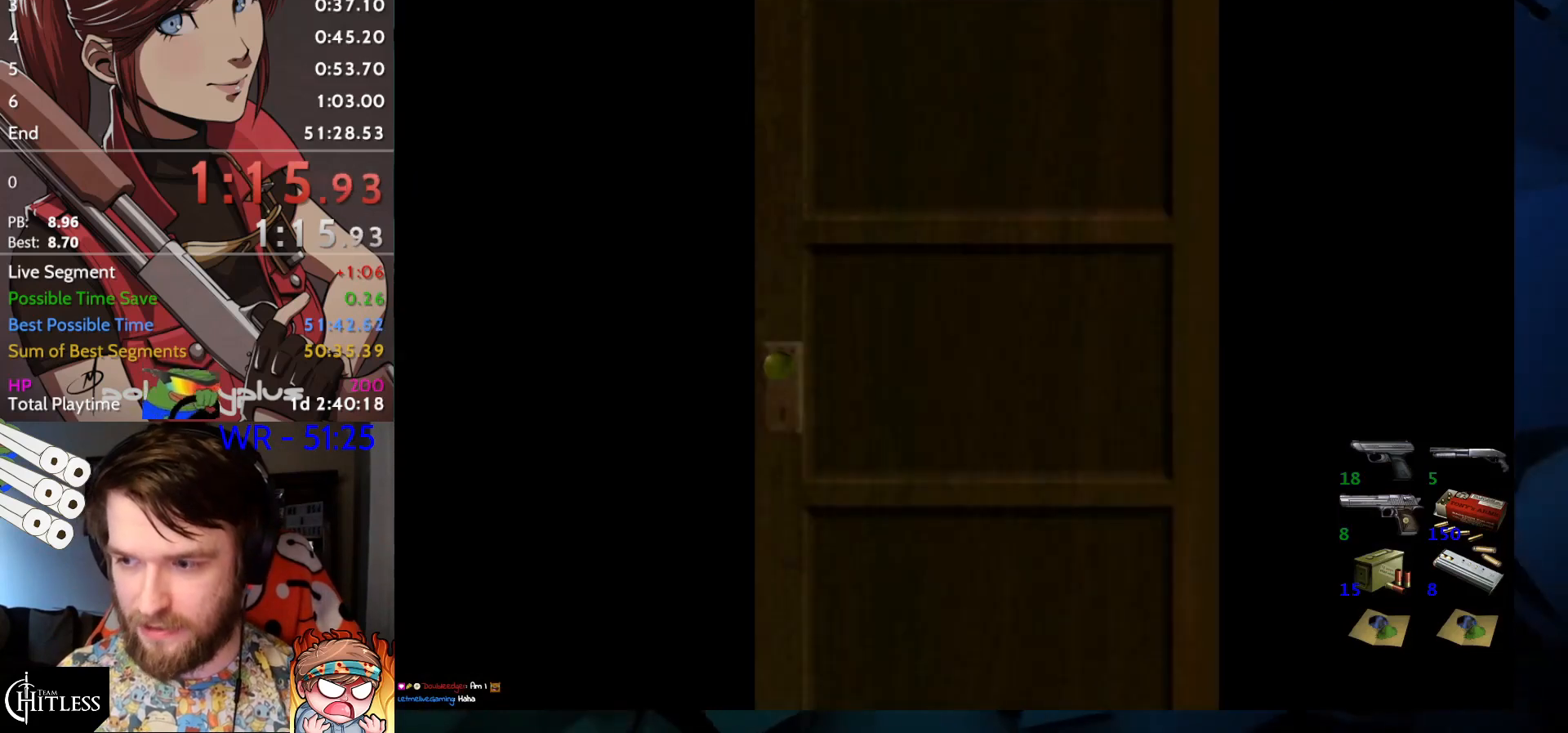
{"keys": [], "events": []}
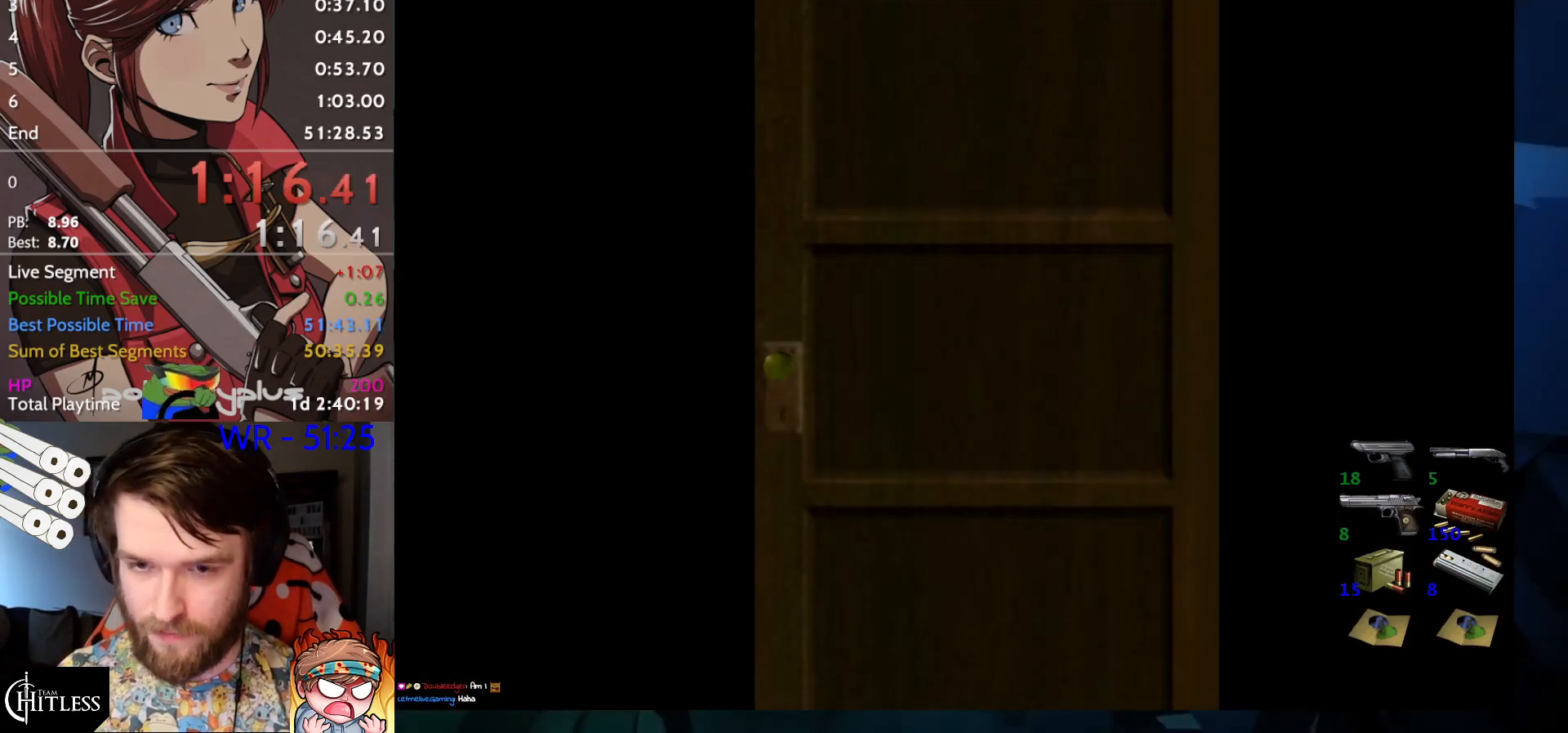
{"keys": [], "events": []}
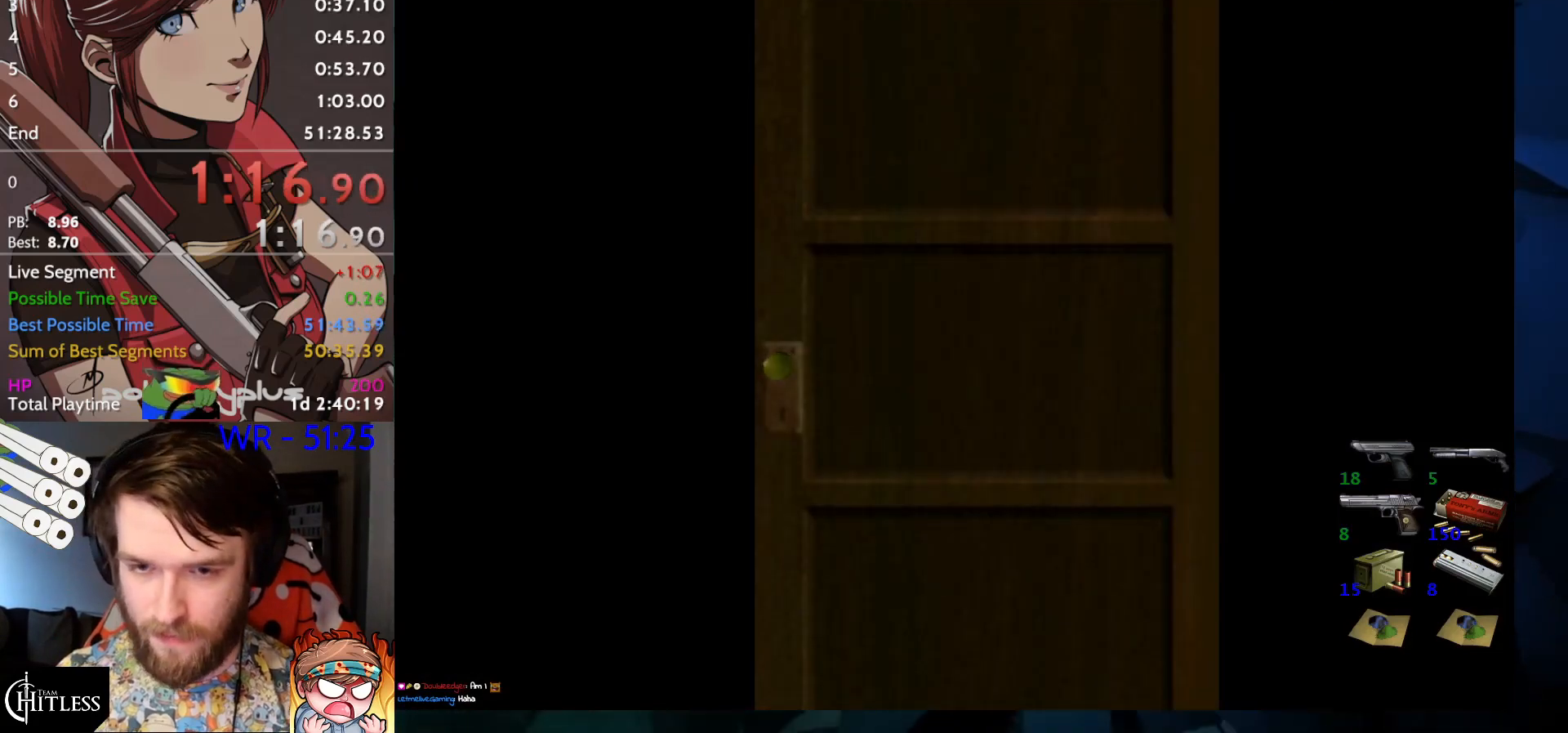
{"keys": ["run", "up"], "events": [[67, "up", "down"], [167, "run", "down"], [167, "yep", "down"], [200, "yep", "up"]]}